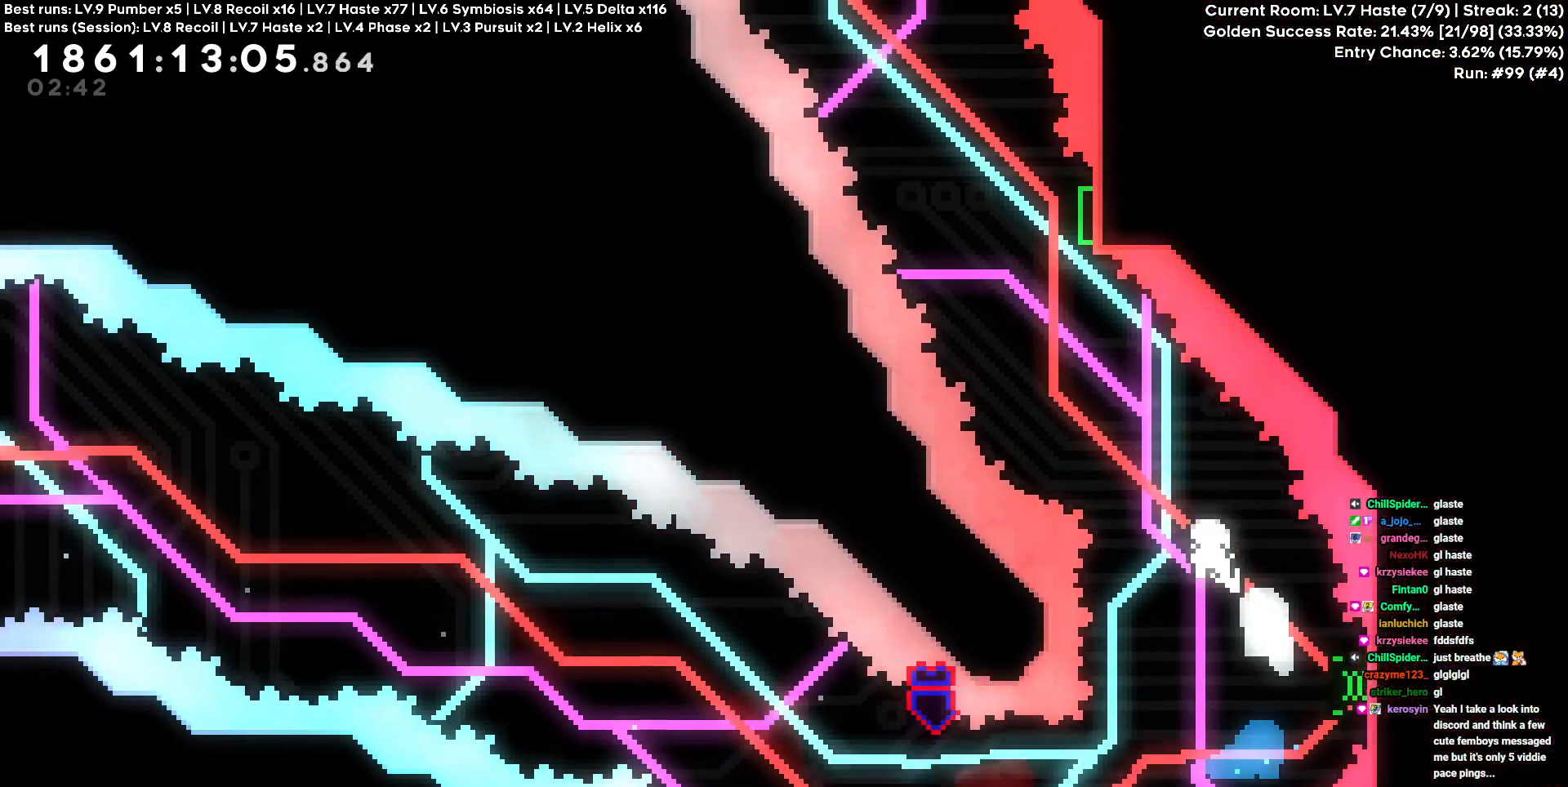
Gameplay with keyboard and mouse; each line is a JSON object with the keys held at the frame after it. "events" lists presses ("down") and releases ("up") of "a", "d", "s" and "w" between this image and that frame as [ms after this image, input, new state], when the widget could be followed in between. No other keys are recorded. Mouse buttons are not recorded. Not read: mouse_move.
{"keys": ["d", "w"], "events": []}
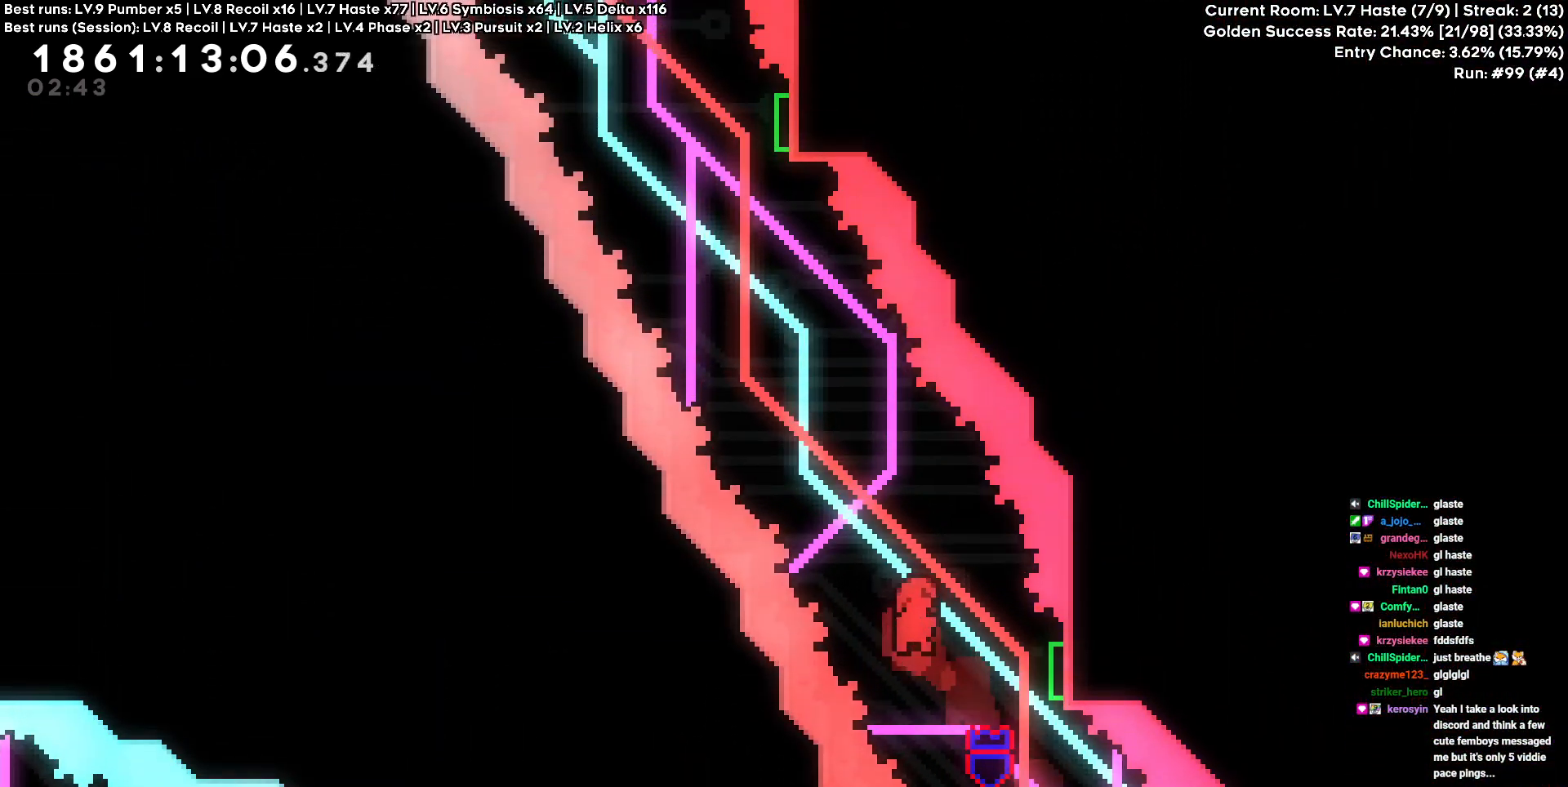
{"keys": ["d", "w"], "events": []}
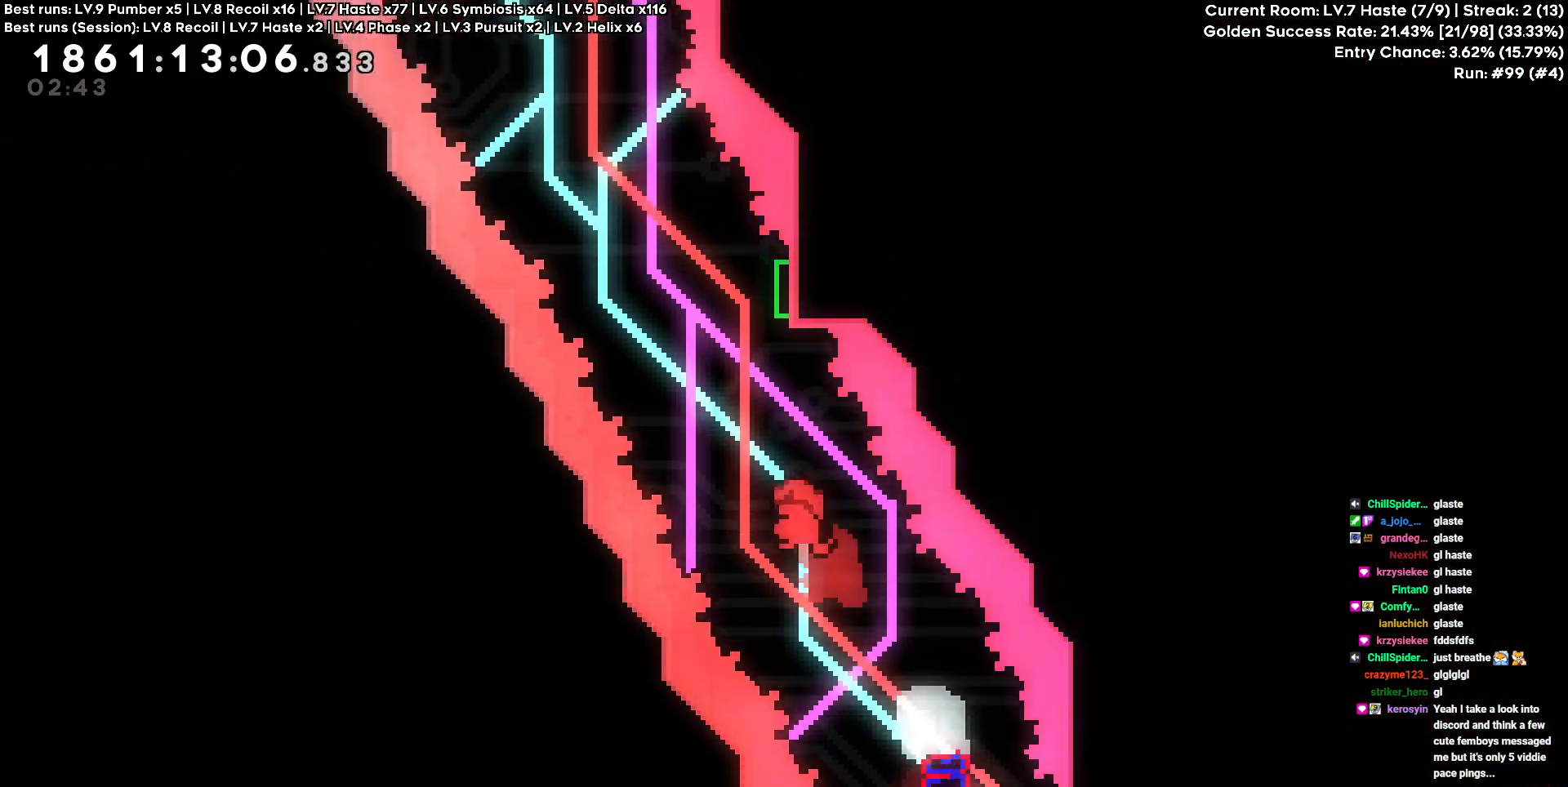
{"keys": ["d"], "events": [[33, "w", "up"]]}
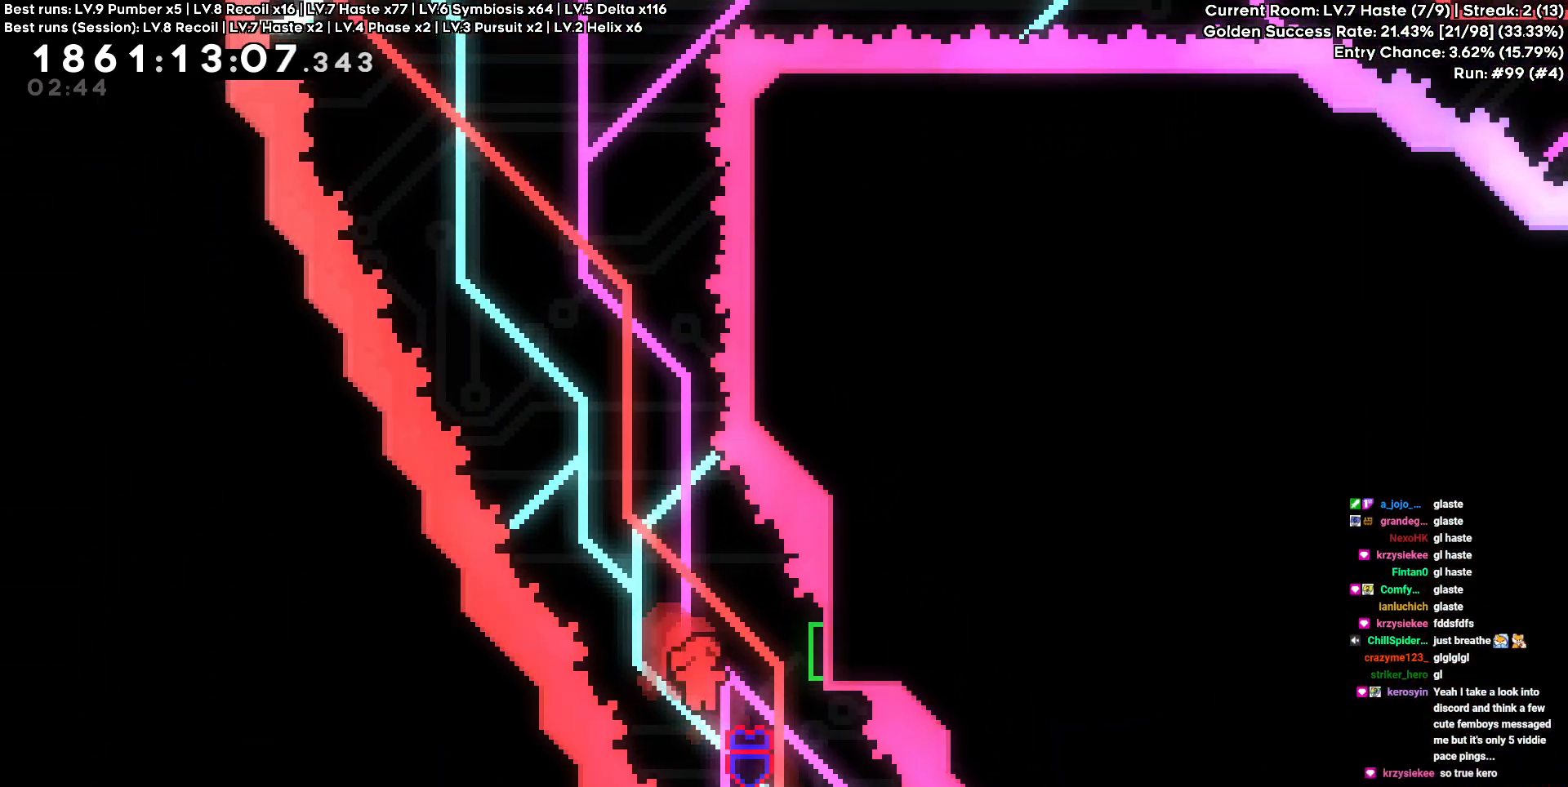
{"keys": ["a"], "events": [[233, "d", "up"], [233, "w", "down"], [433, "a", "down"], [467, "w", "up"]]}
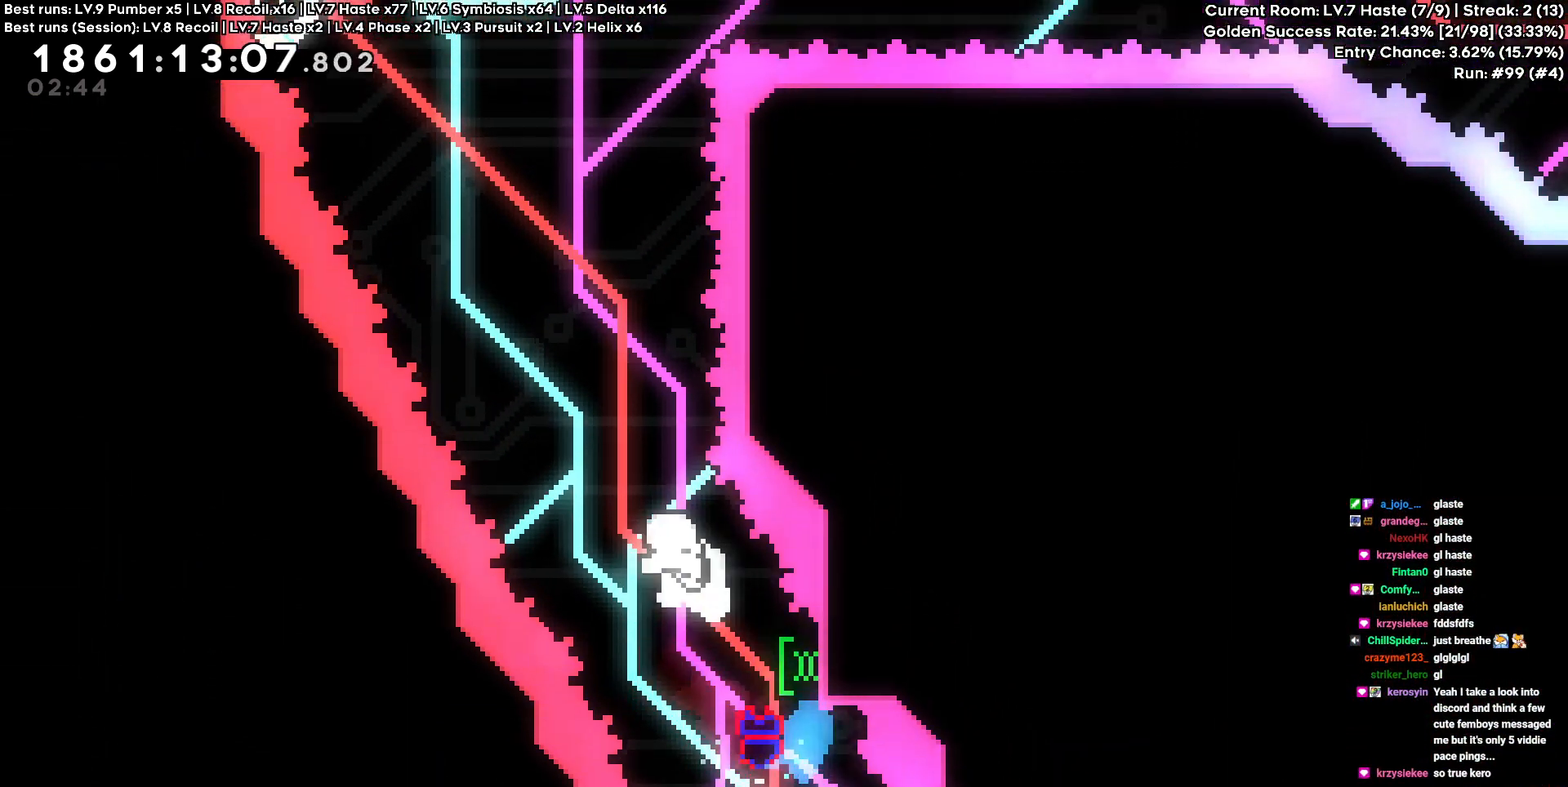
{"keys": ["d"], "events": [[400, "d", "down"], [450, "a", "up"]]}
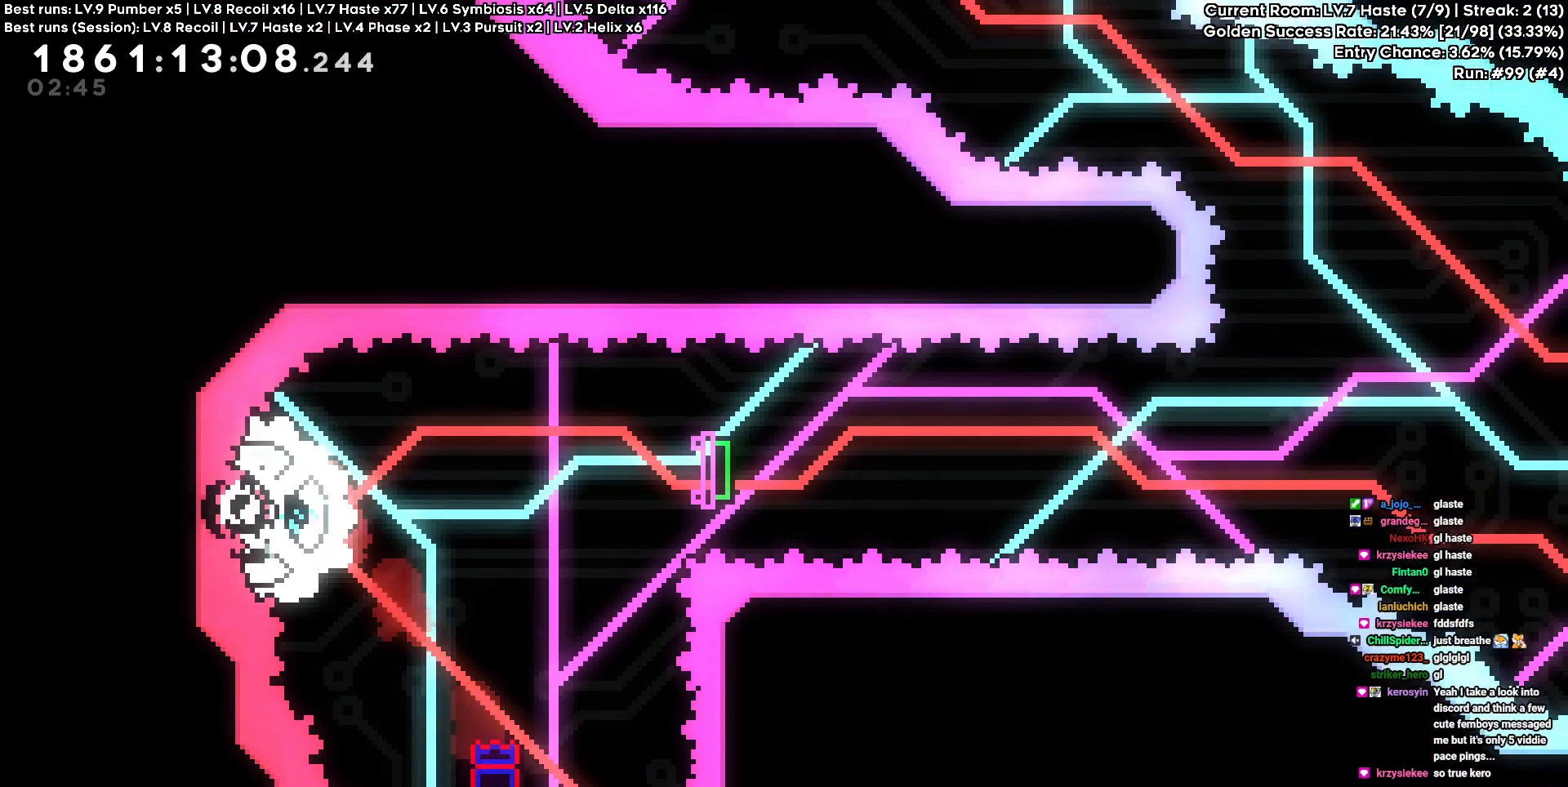
{"keys": ["d"], "events": [[233, "s", "down"], [417, "s", "up"]]}
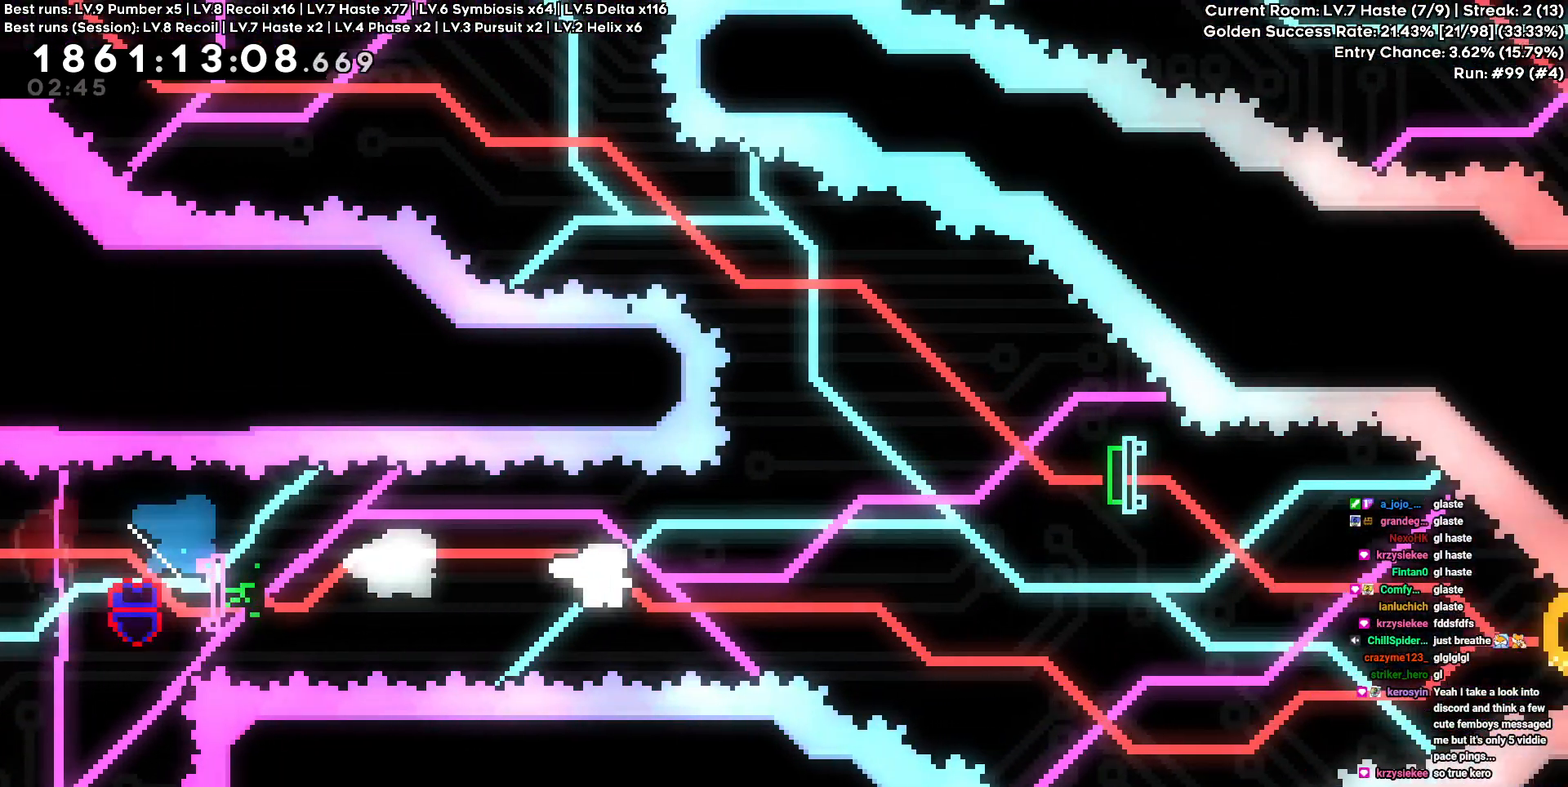
{"keys": ["d", "w"], "events": [[300, "w", "down"]]}
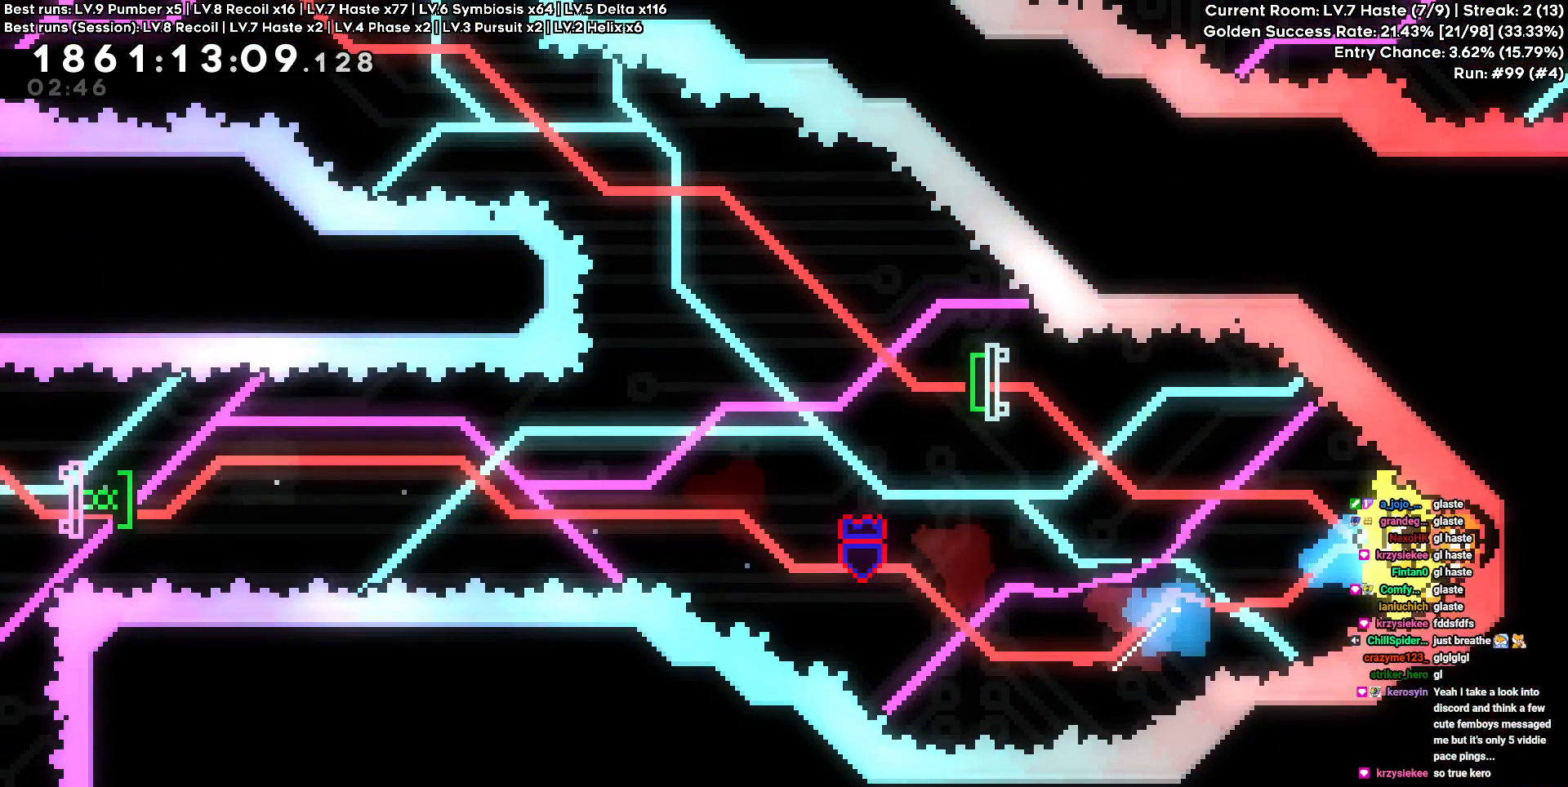
{"keys": ["a"]}
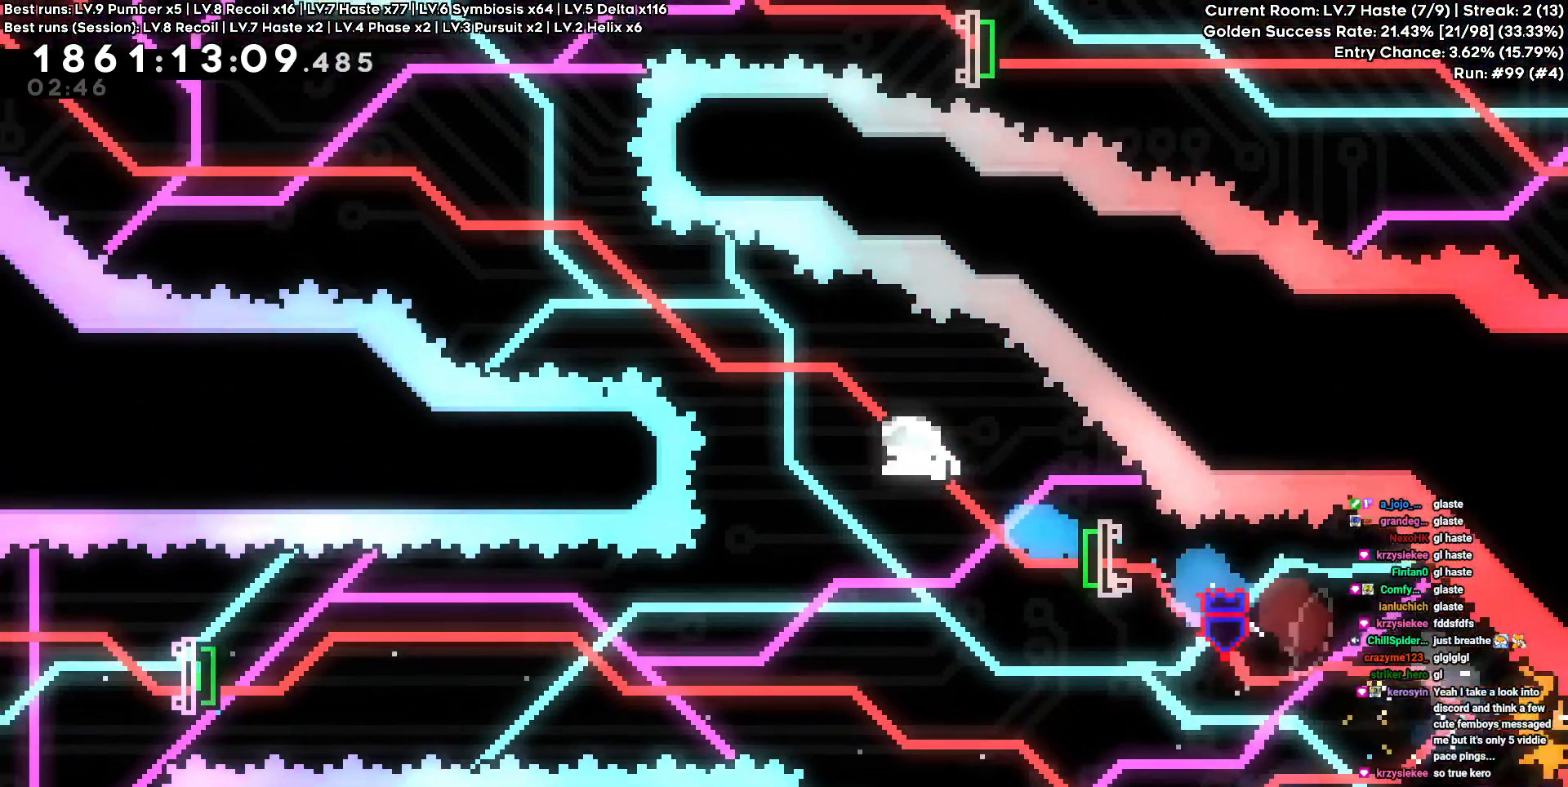
{"keys": ["d"], "events": [[367, "d", "down"], [467, "a", "up"]]}
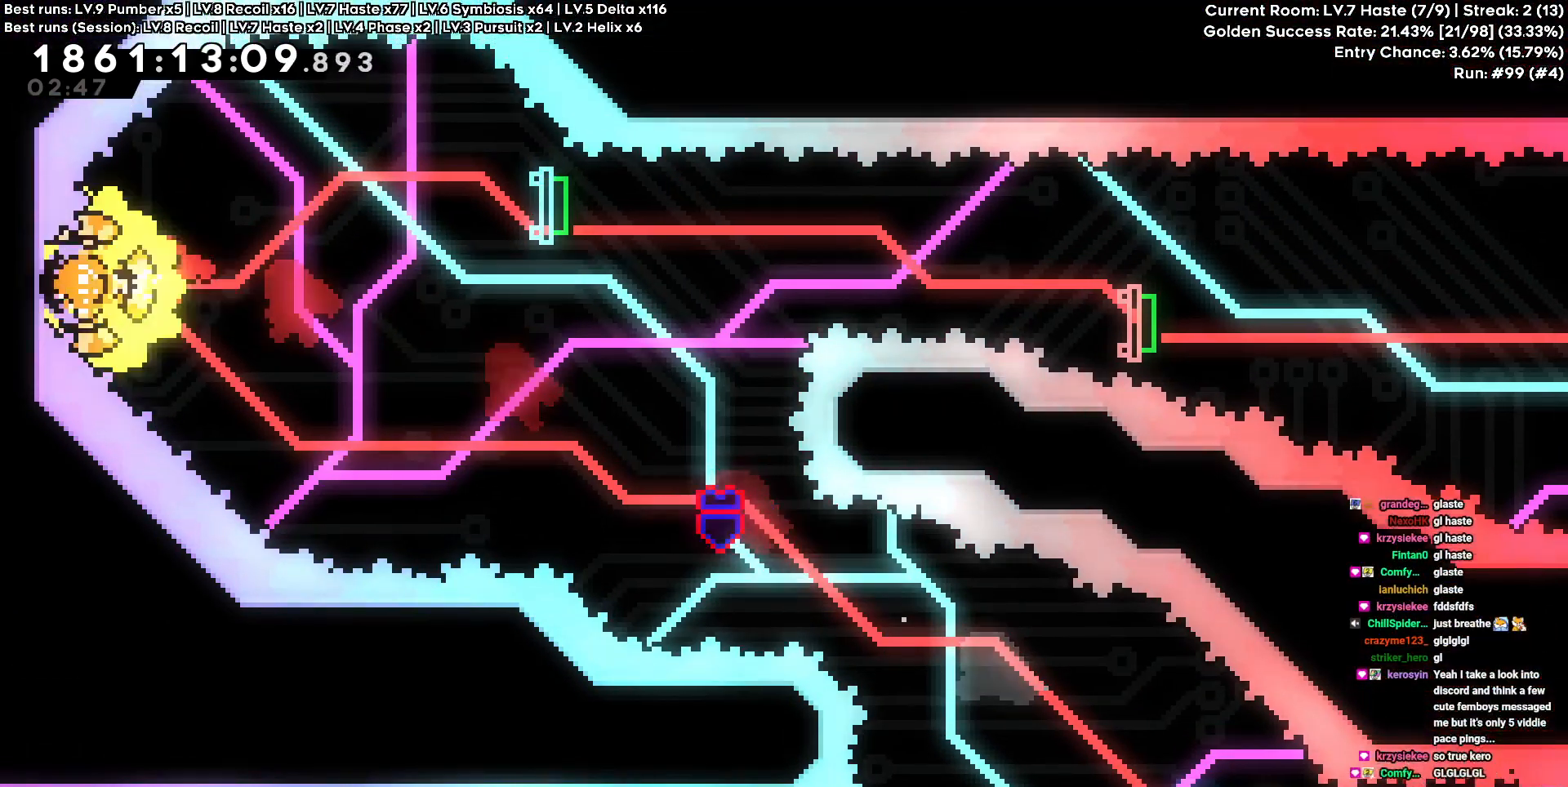
{"keys": ["d"], "events": [[233, "s", "down"], [433, "s", "up"]]}
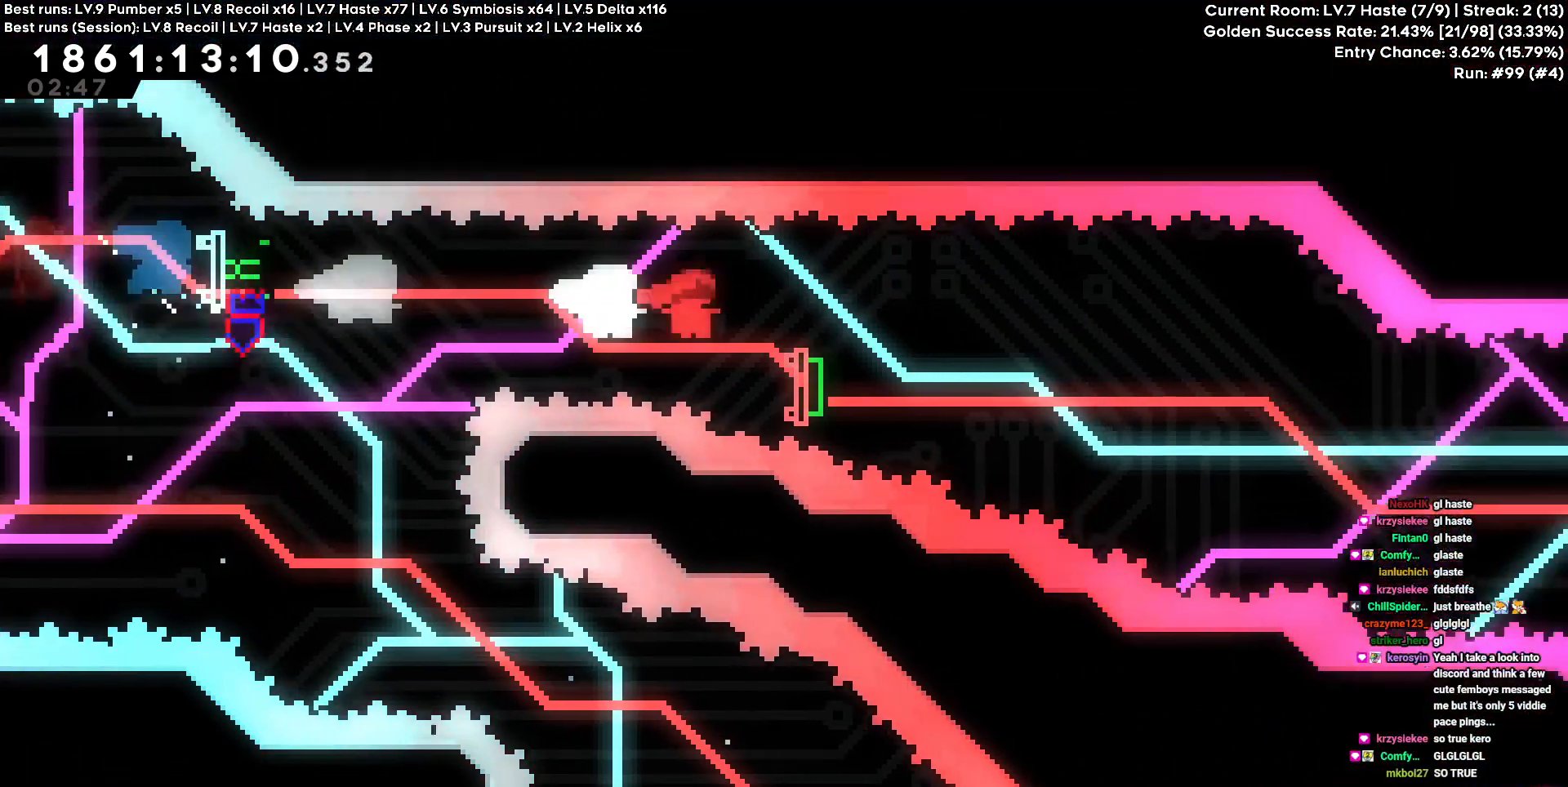
{"keys": ["d"], "events": [[17, "s", "down"], [217, "s", "up"]]}
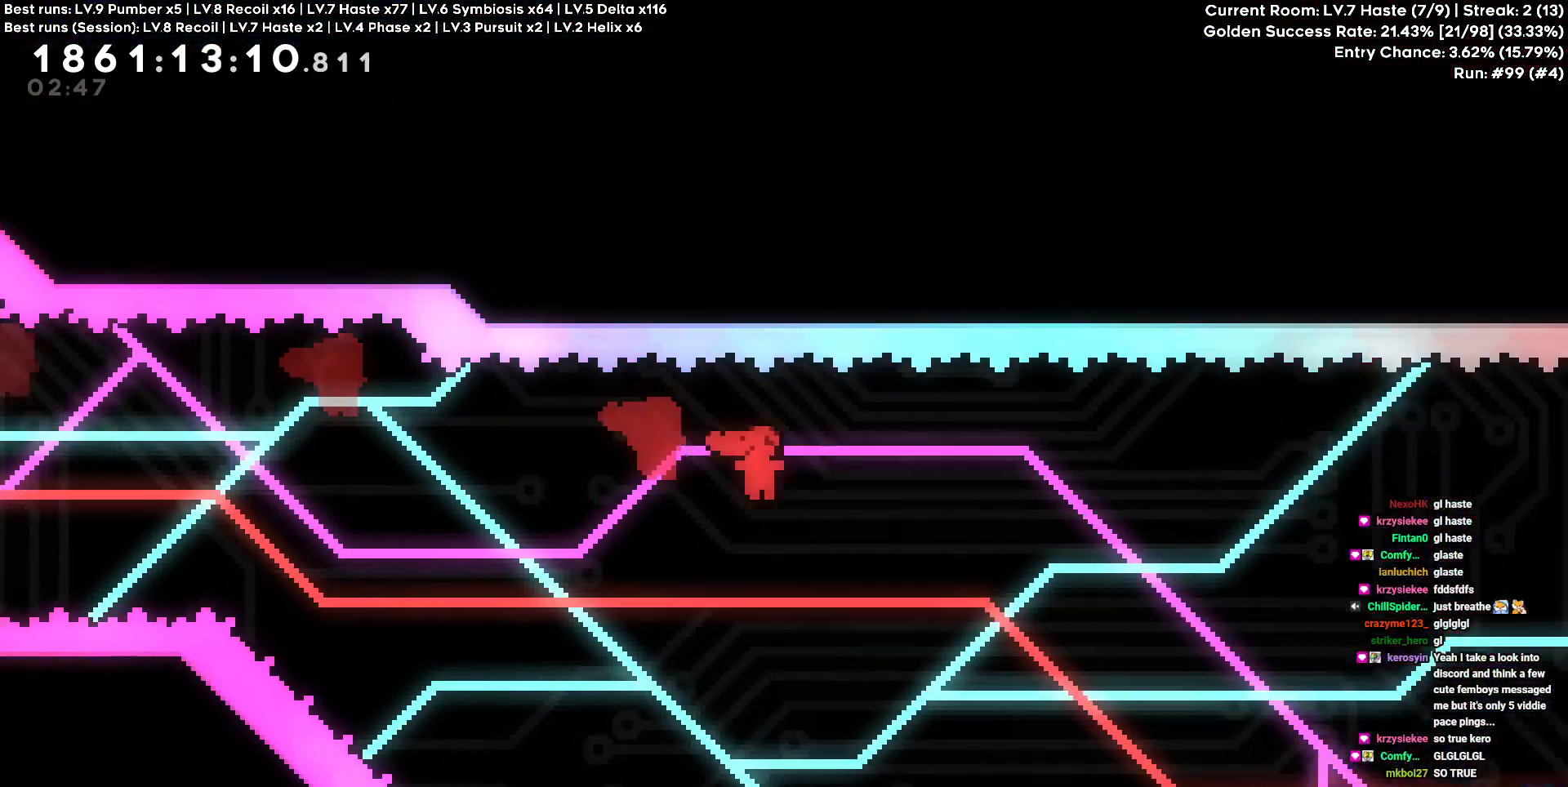
{"keys": ["d", "w"], "events": [[350, "w", "down"]]}
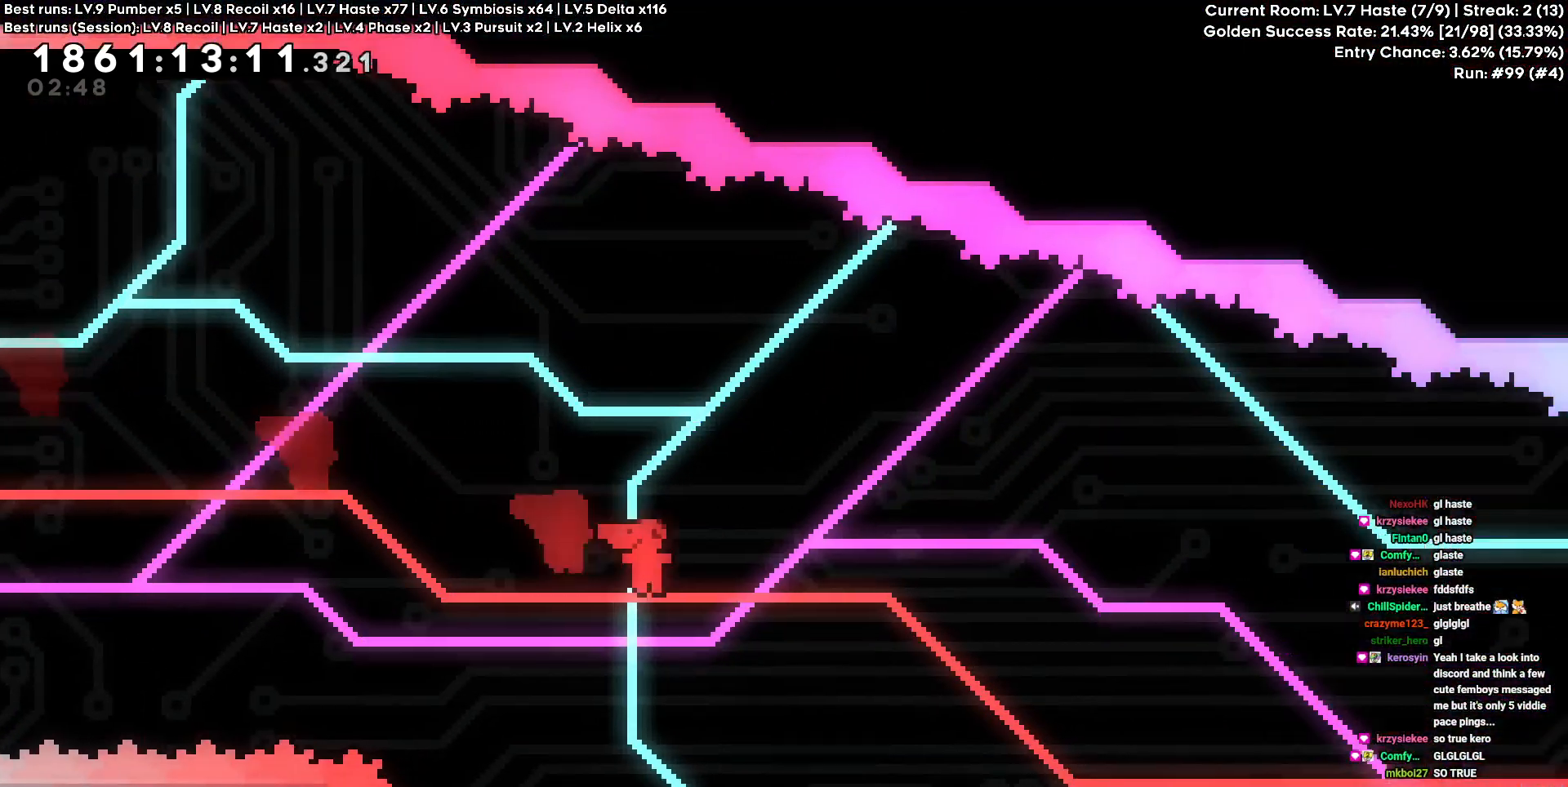
{"keys": ["d", "w"], "events": []}
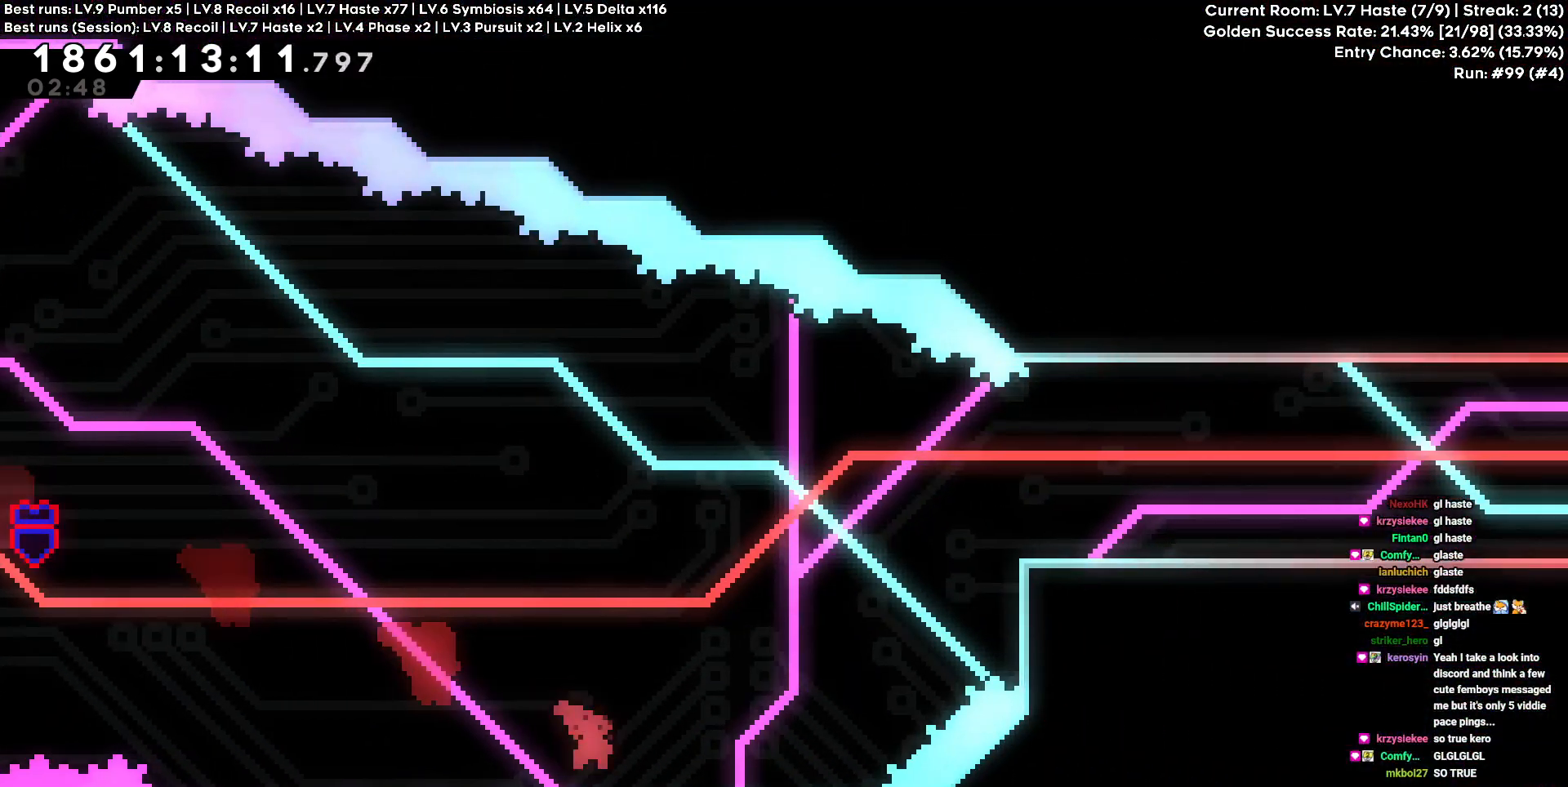
{"keys": ["d", "w"], "events": []}
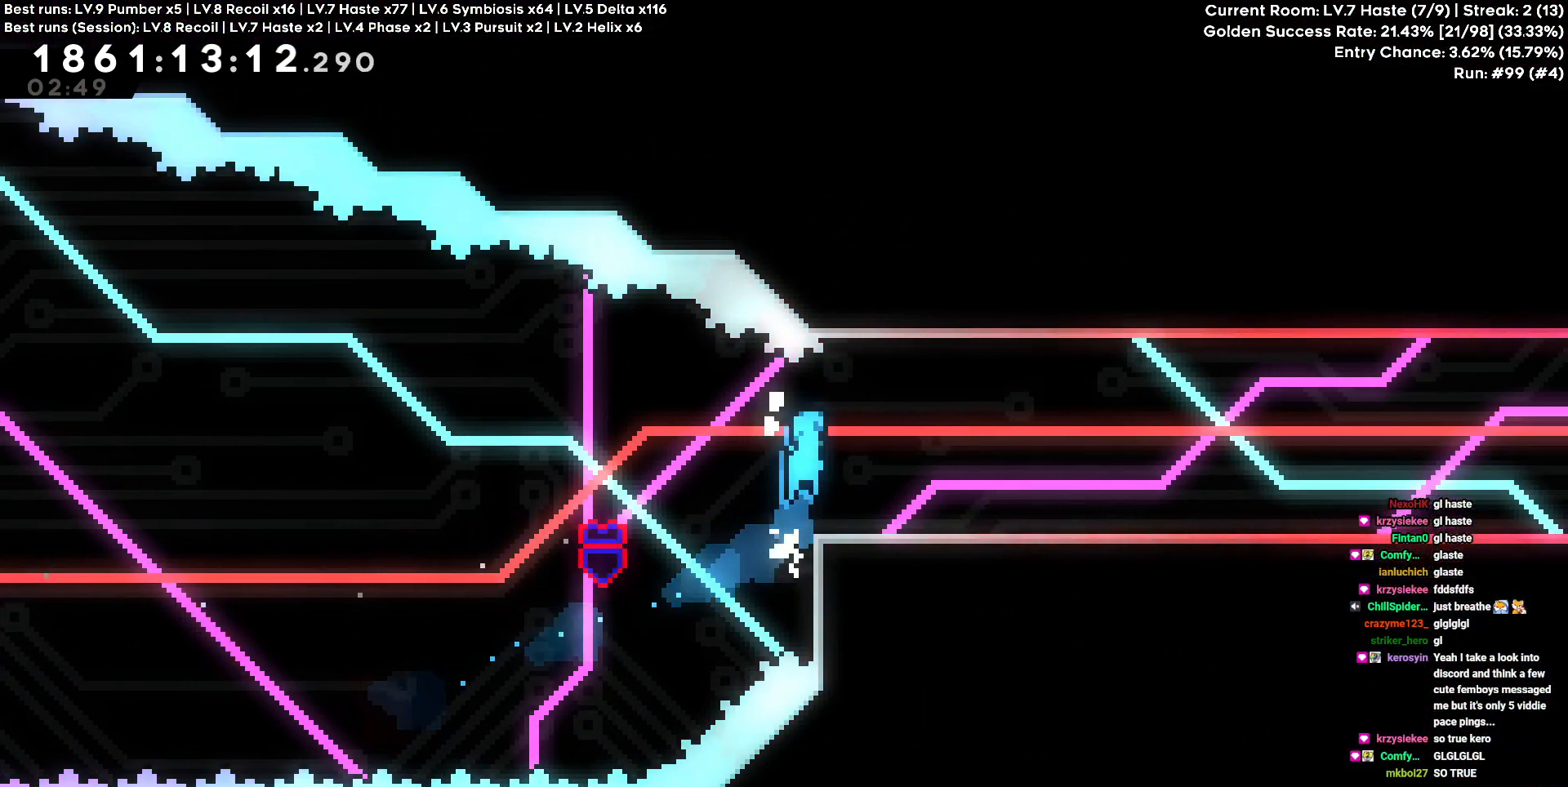
{"keys": ["d"], "events": [[83, "w", "up"]]}
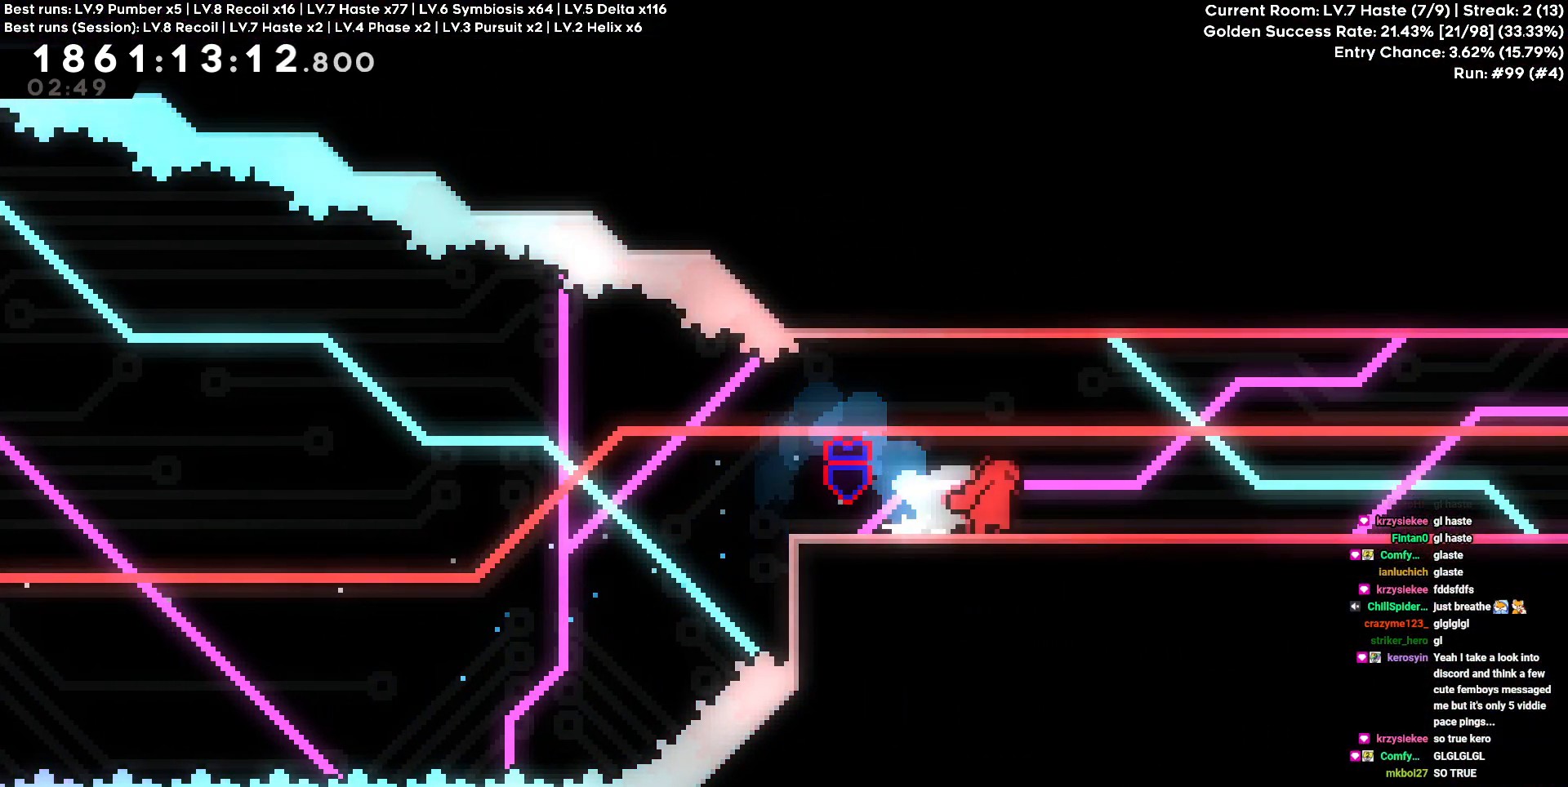
{"keys": ["d"], "events": []}
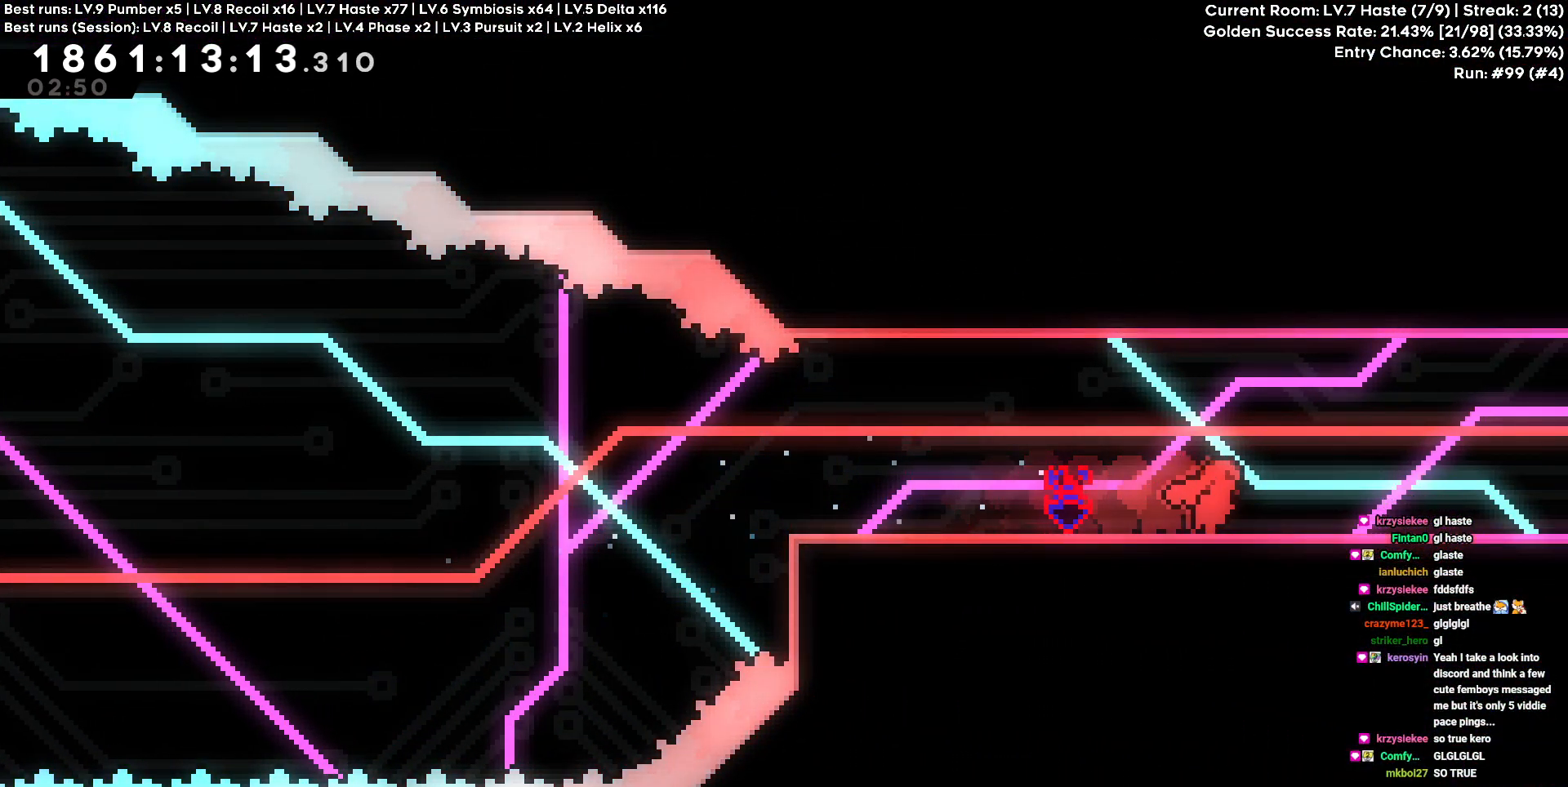
{"keys": ["d"], "events": []}
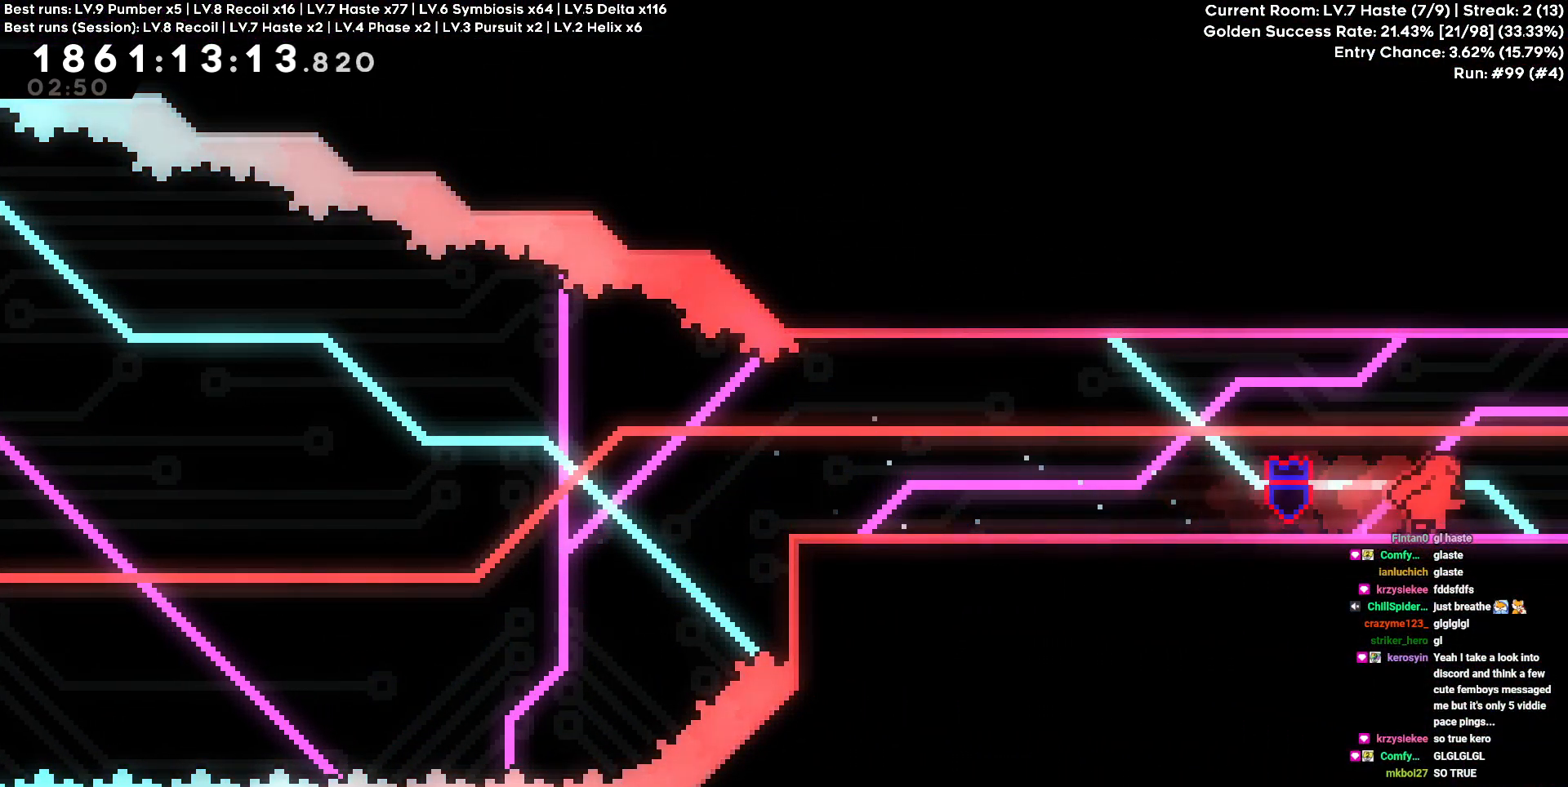
{"keys": [], "events": [[450, "d", "up"]]}
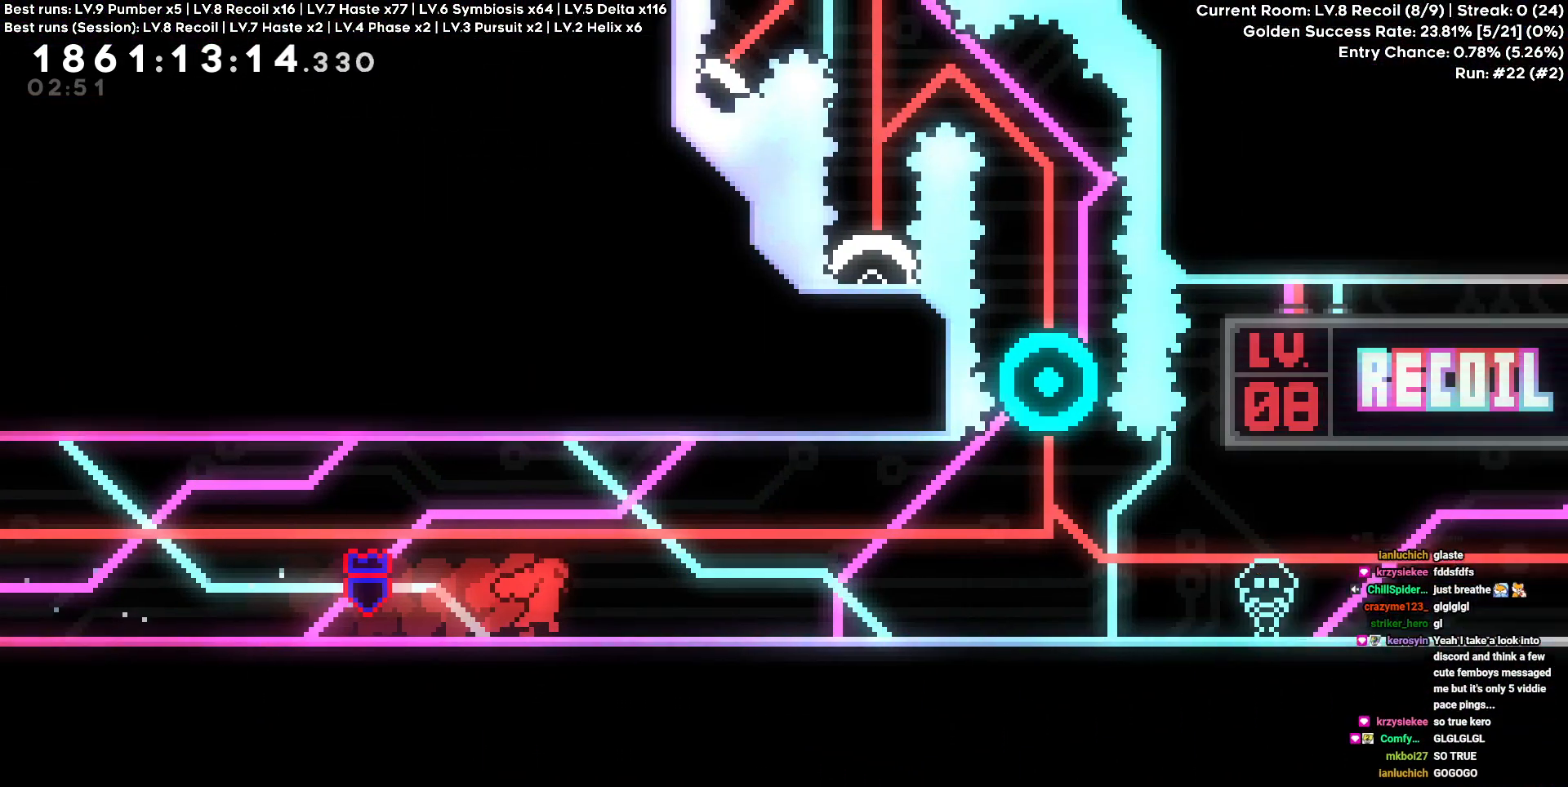
{"keys": [], "events": []}
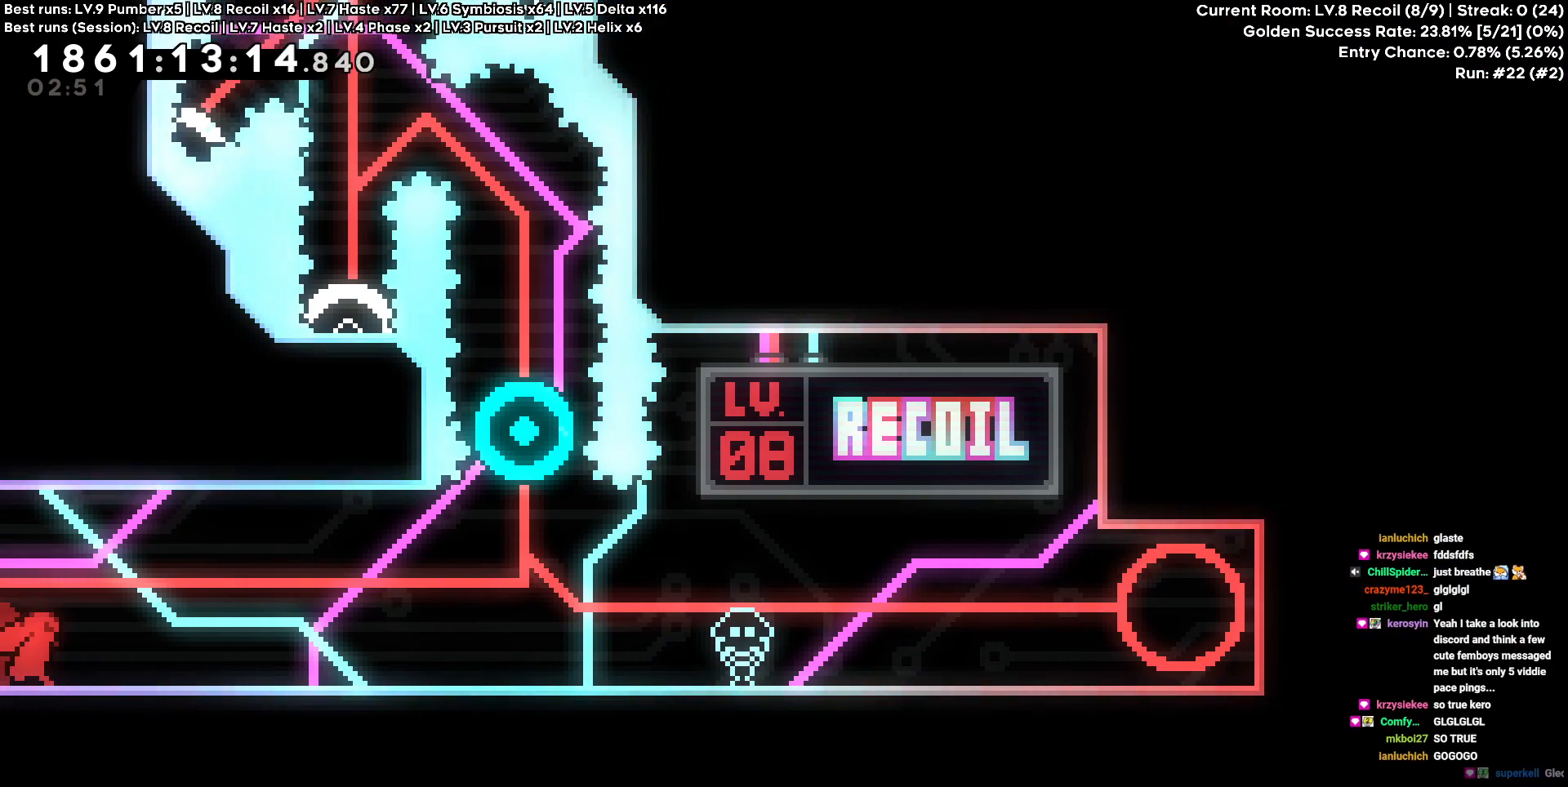
{"keys": ["d", "s"], "events": [[250, "s", "down"], [450, "d", "down"]]}
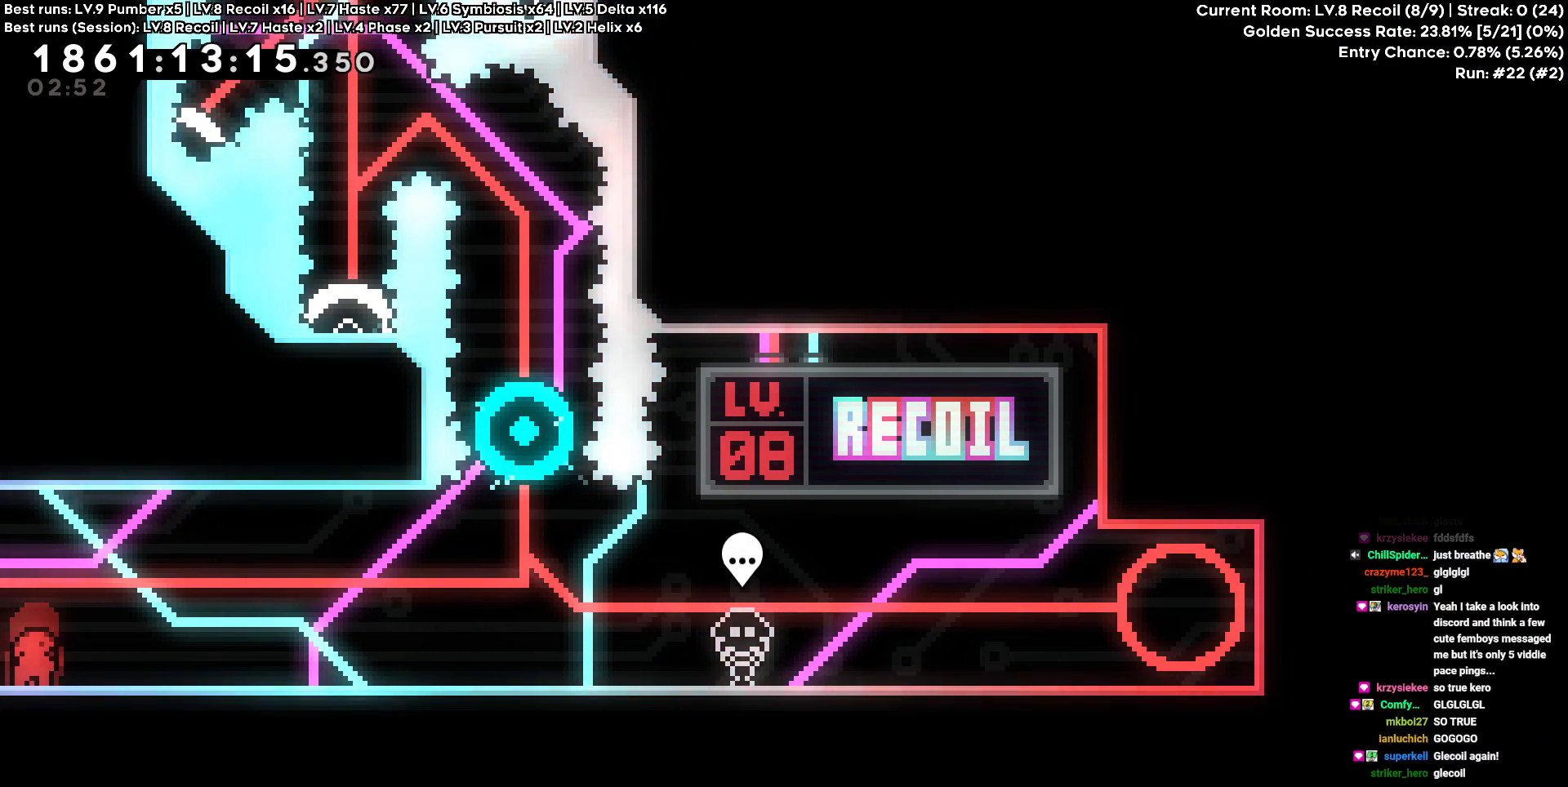
{"keys": ["d", "s"], "events": []}
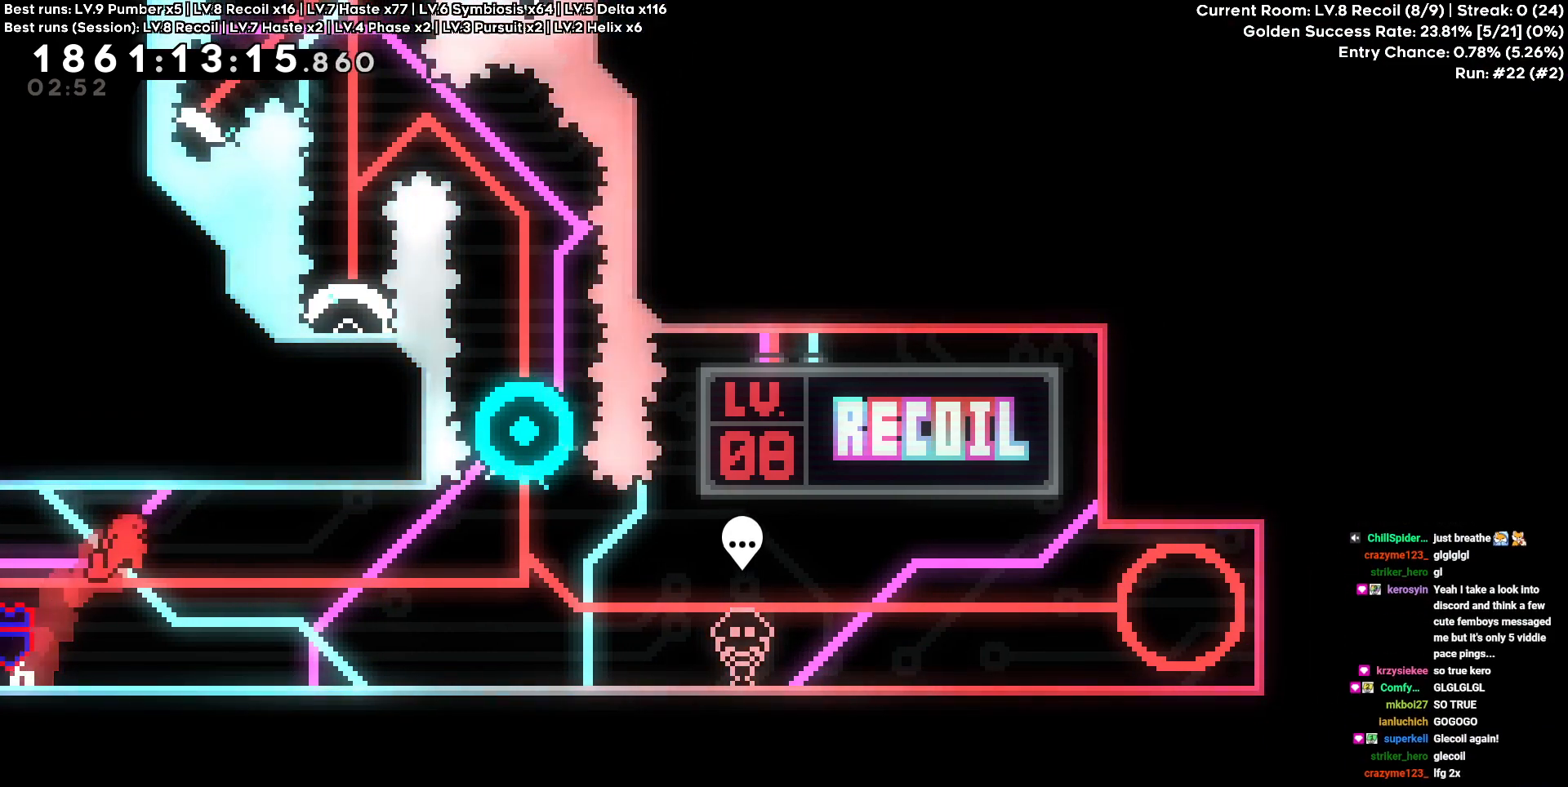
{"keys": ["d", "s"], "events": []}
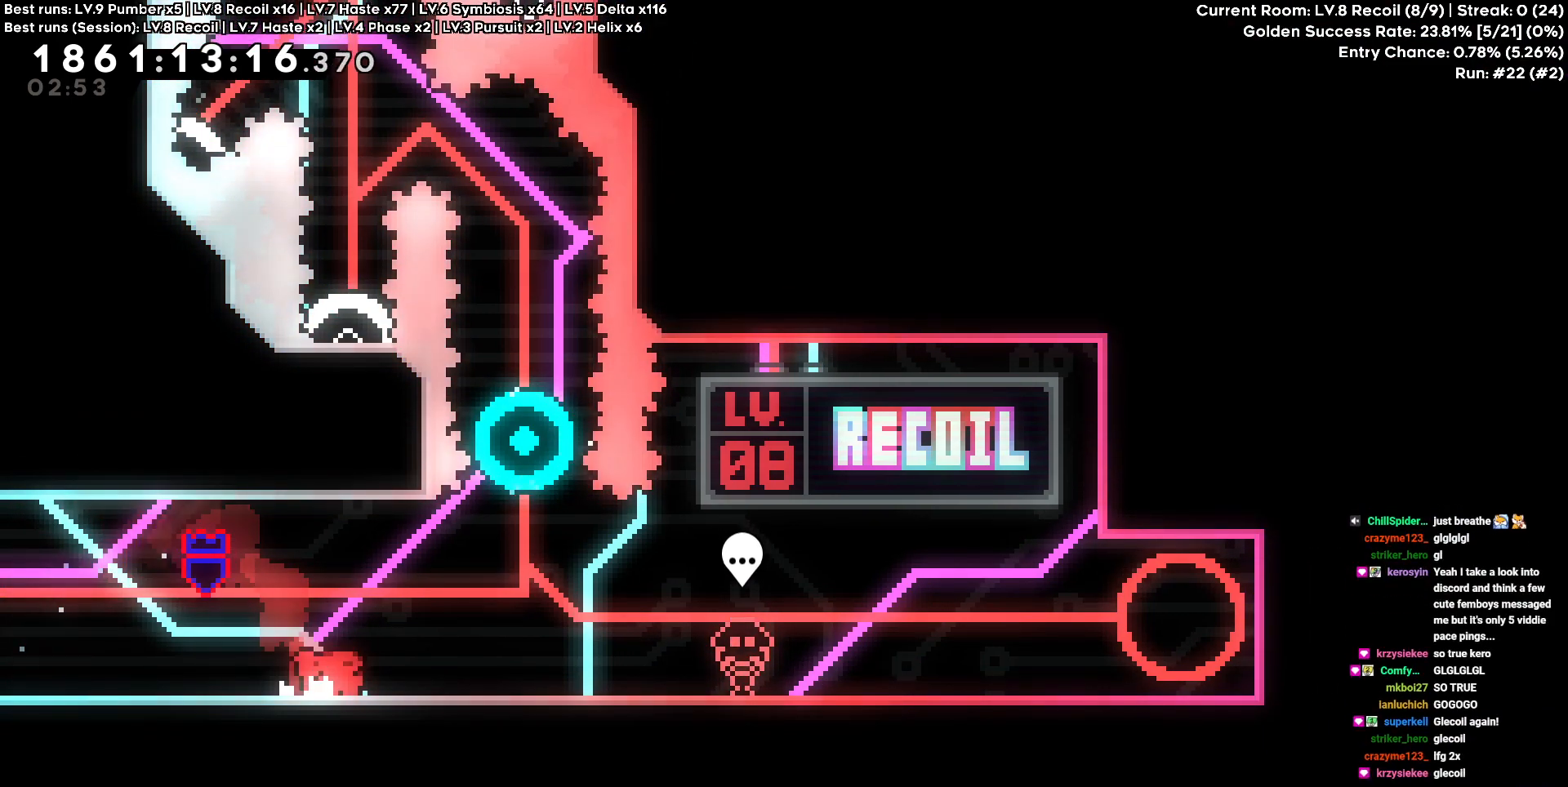
{"keys": ["s"], "events": [[483, "d", "up"]]}
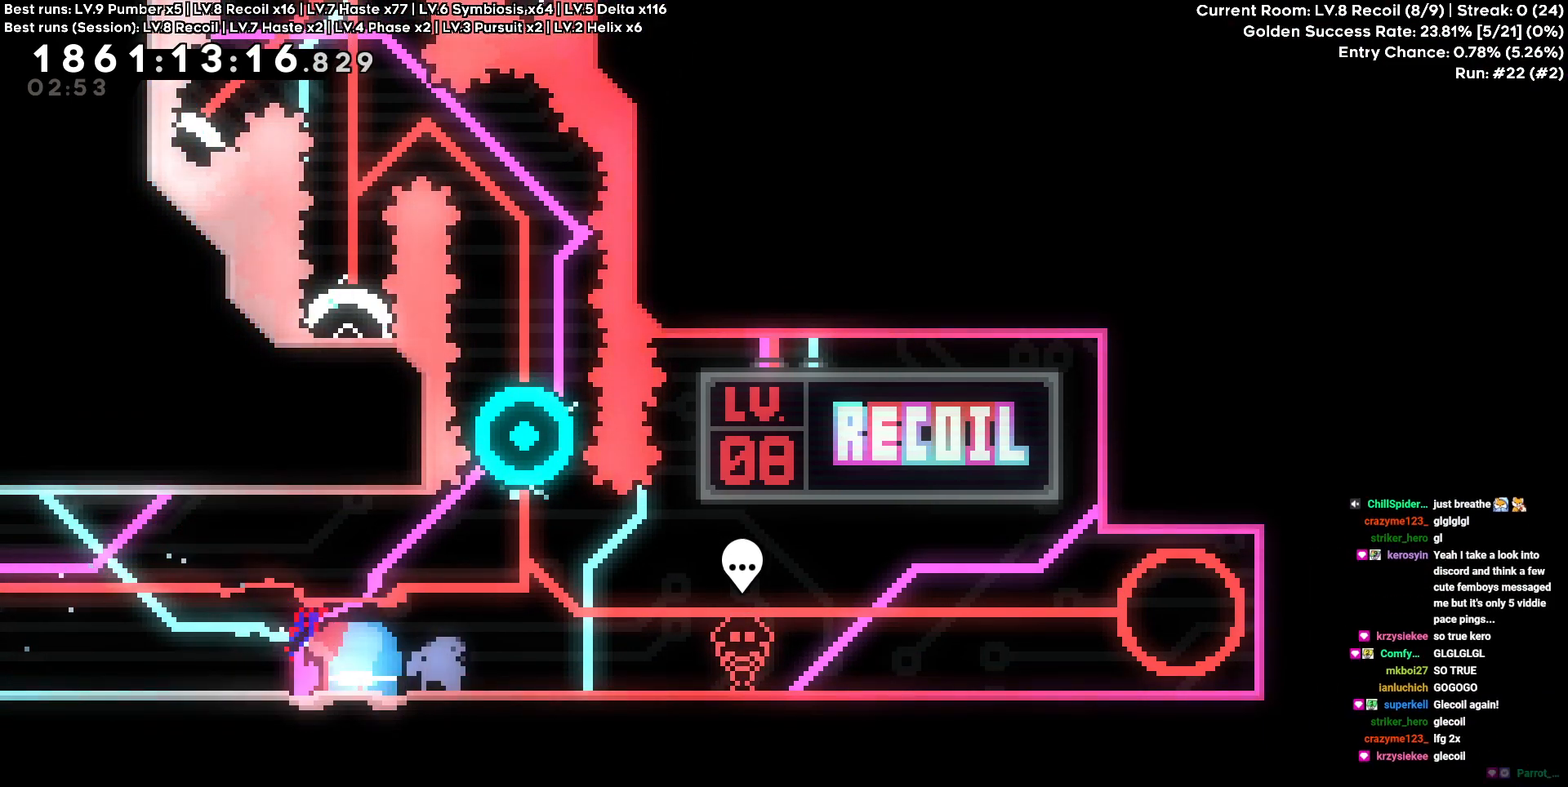
{"keys": ["s"], "events": [[317, "a", "down"], [417, "a", "up"]]}
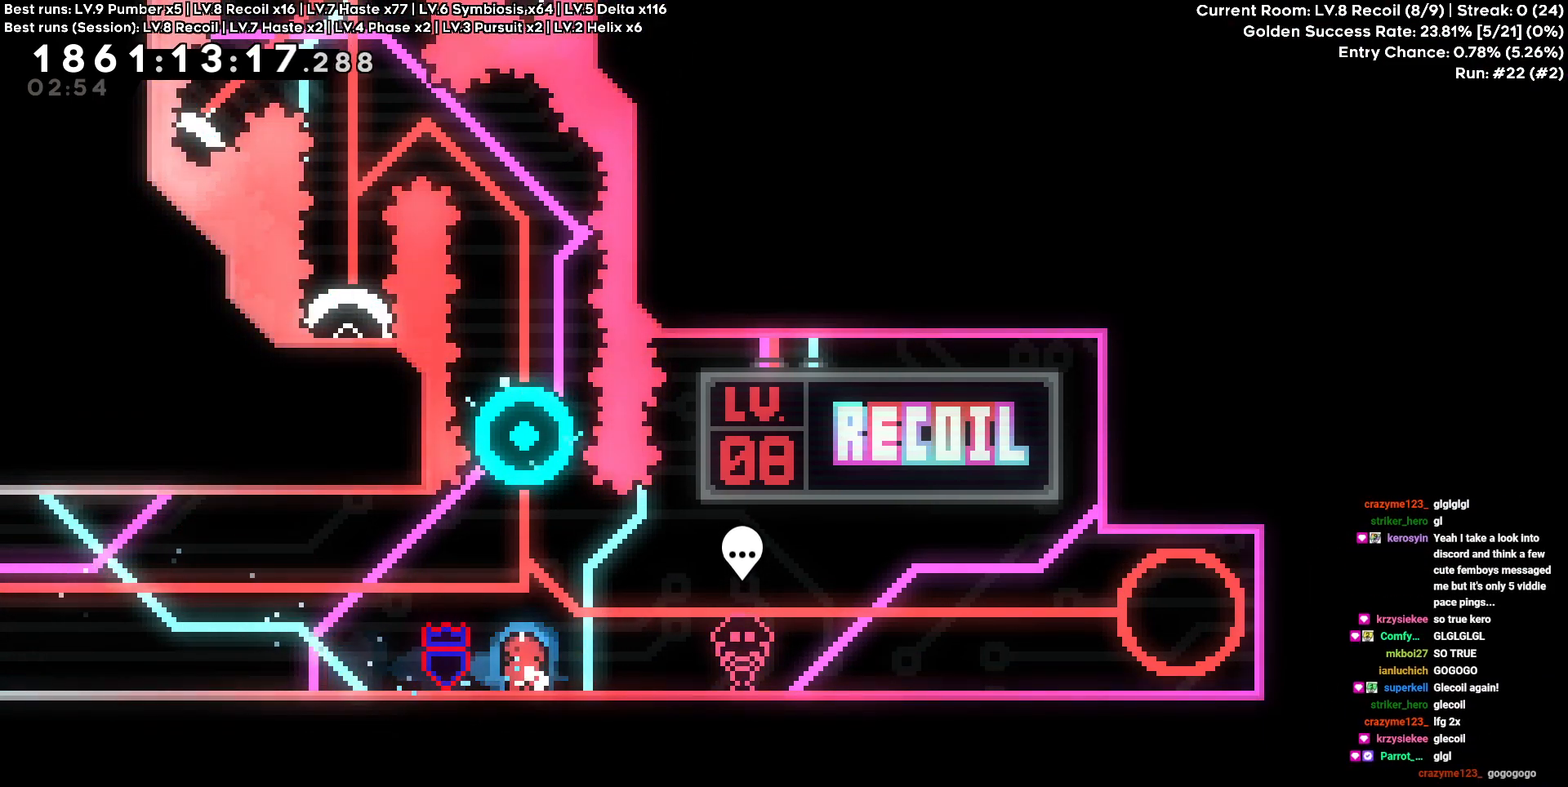
{"keys": ["w"], "events": [[233, "s", "up"], [433, "w", "down"]]}
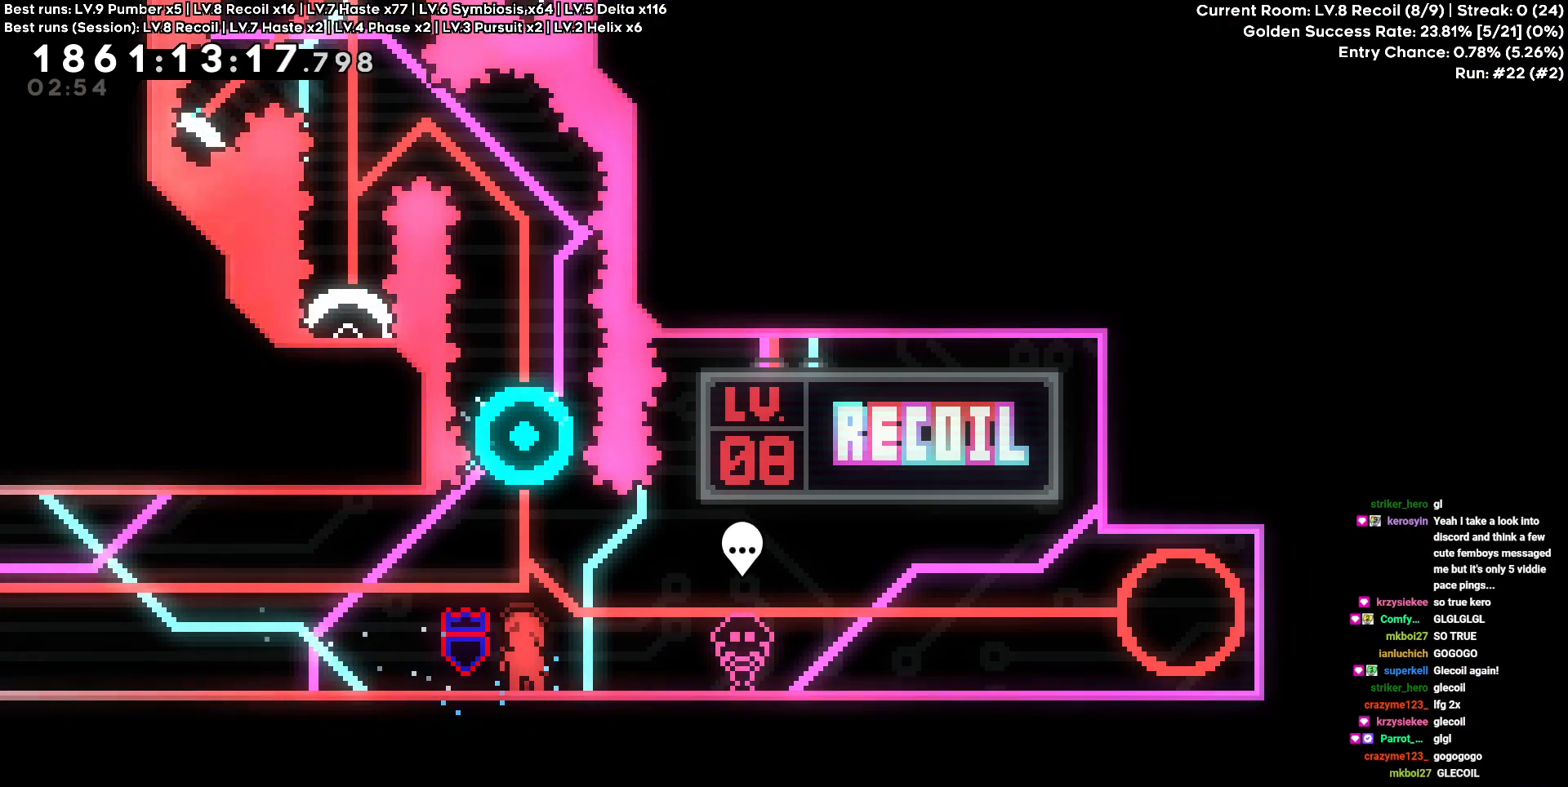
{"keys": ["w"], "events": []}
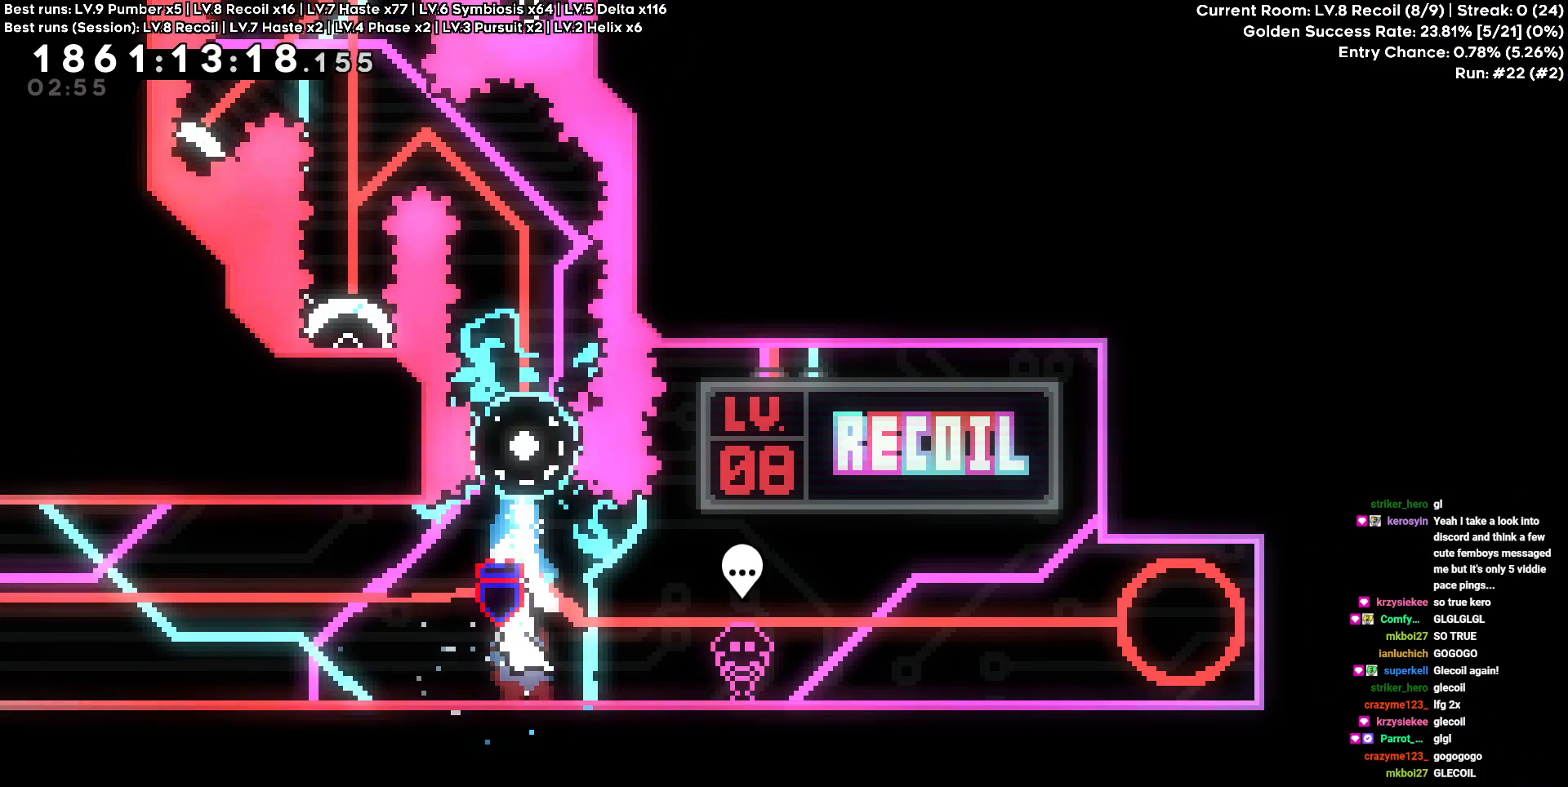
{"keys": [], "events": [[500, "w", "up"]]}
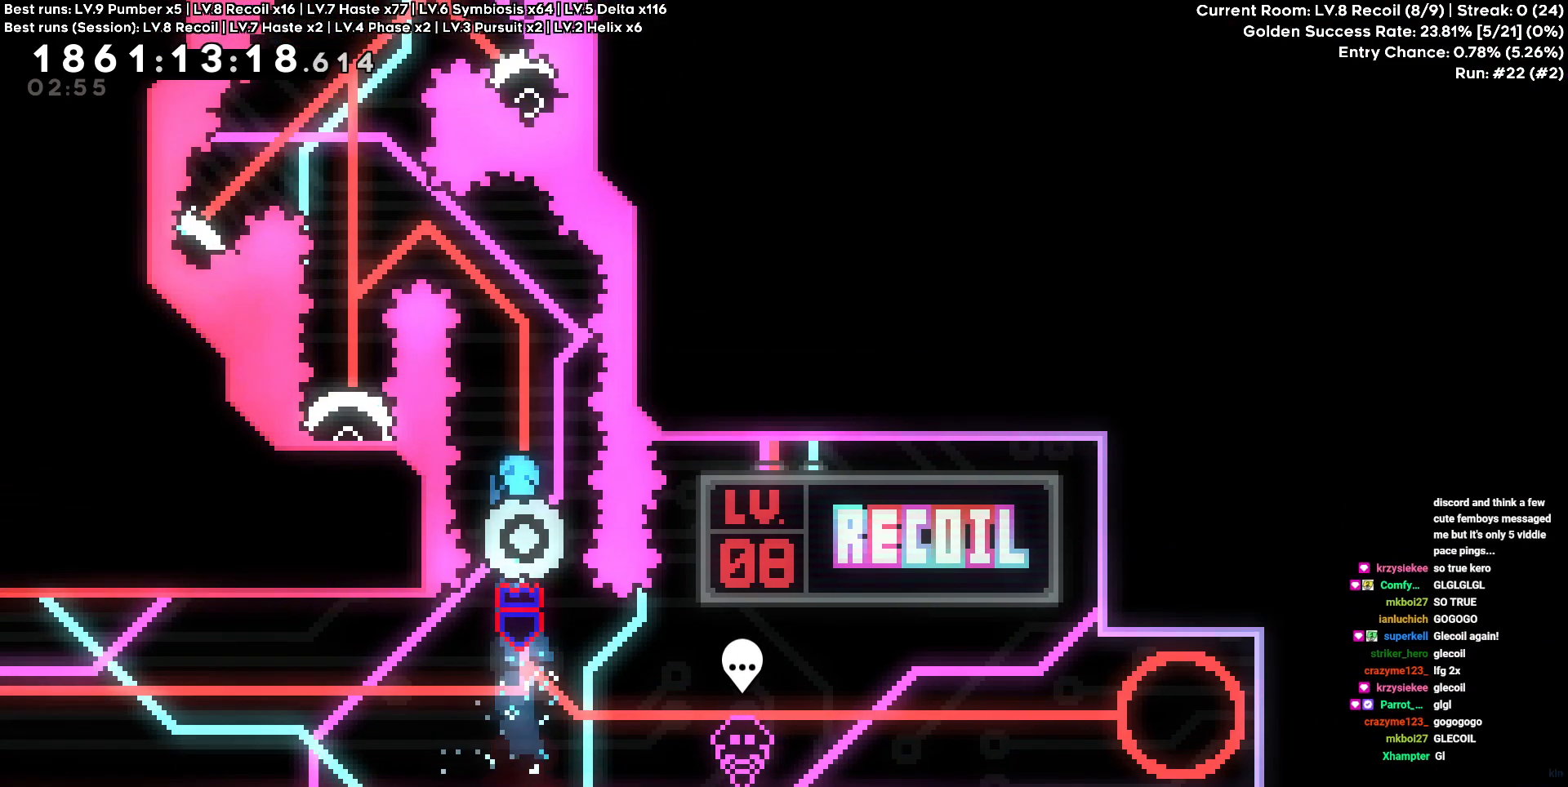
{"keys": ["a"], "events": [[217, "a", "down"]]}
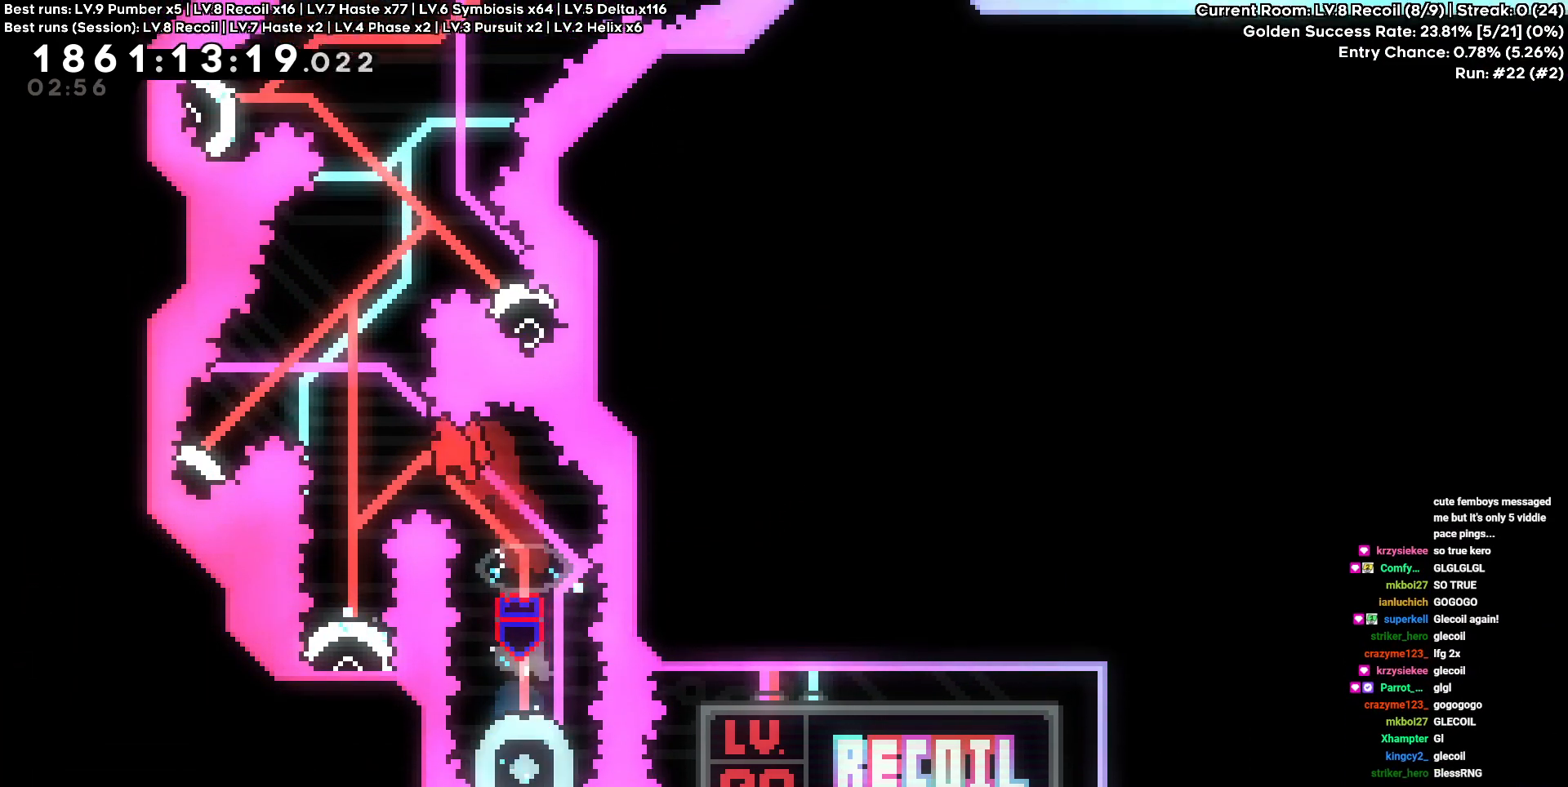
{"keys": [], "events": [[250, "a", "up"]]}